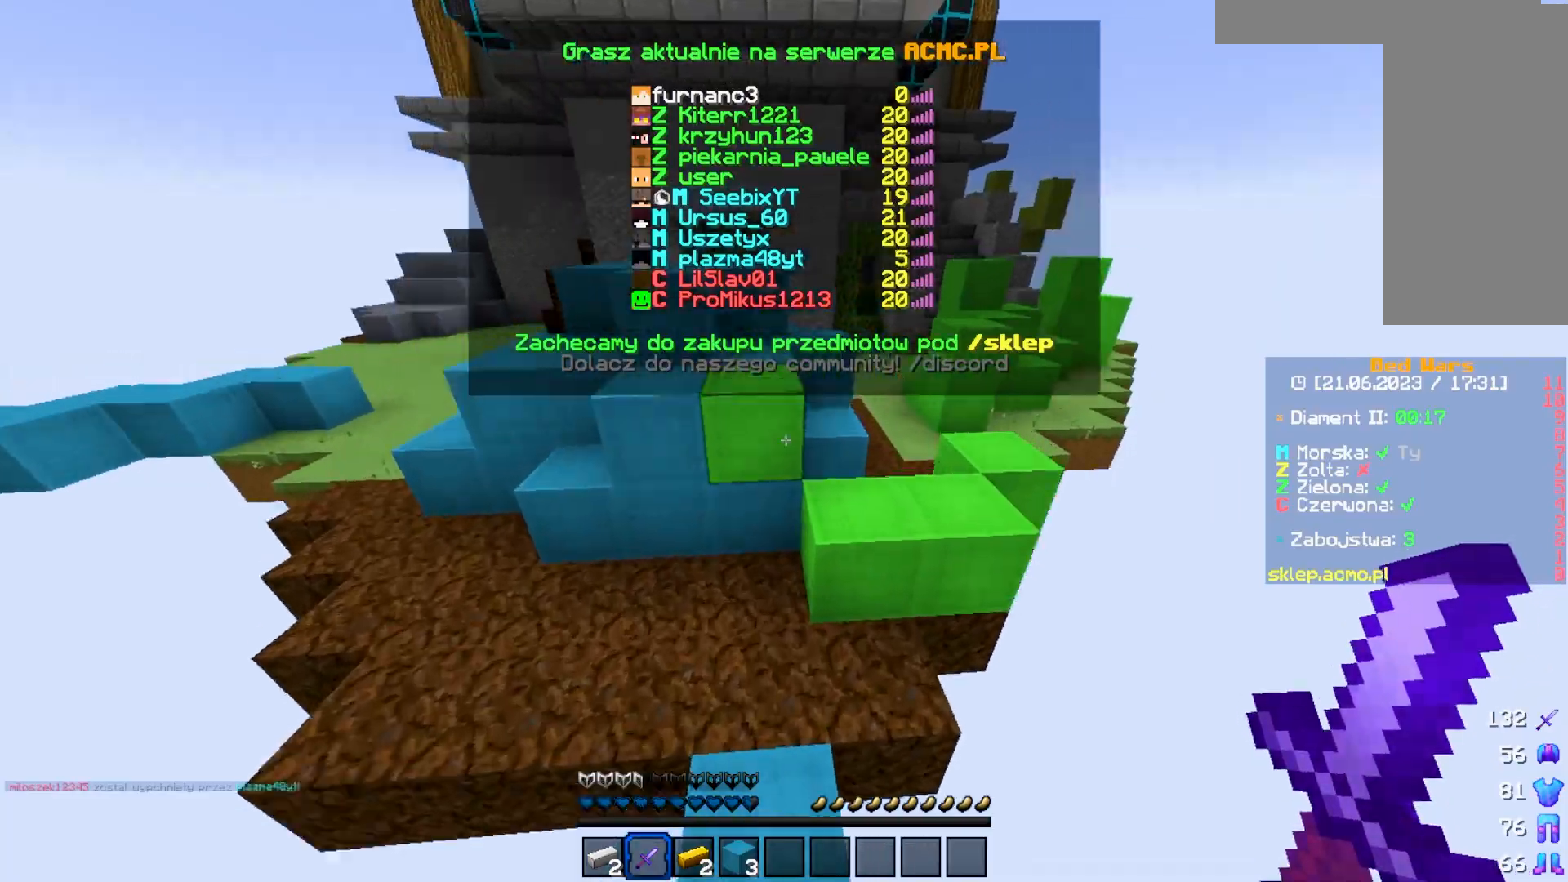
Gameplay with keyboard and mouse; each line is a JSON object with the keys and mouse buttons held at the frame after it. "events" lists presses ("down") and releases ("up") of "a", "d", "s", "w", "mouse_left" and "mouse_right" between this image and that frame as [ms after this image, input, new state], when the widget could be followed in between. "mouse_left", "mouse_right" = the "left", "right" buttons of the "mouse" list. No other keys are recorded. Fast repeated clicks can show as one long hold. Mouse movement is not recorded.
{"keys": ["w"], "mouse": [], "events": []}
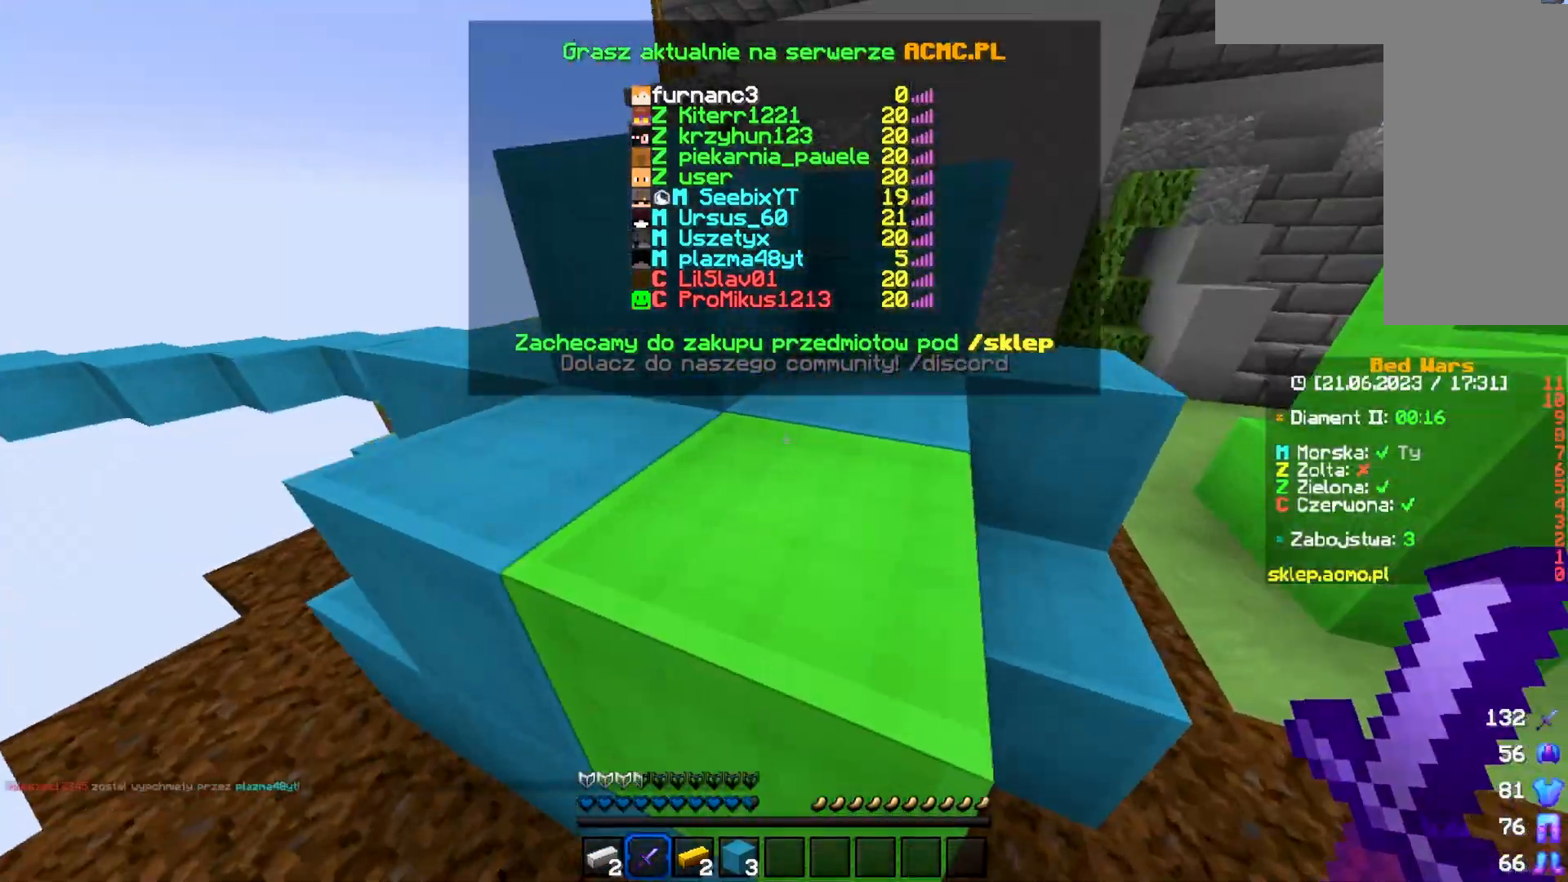
{"keys": ["w"], "mouse": [], "events": []}
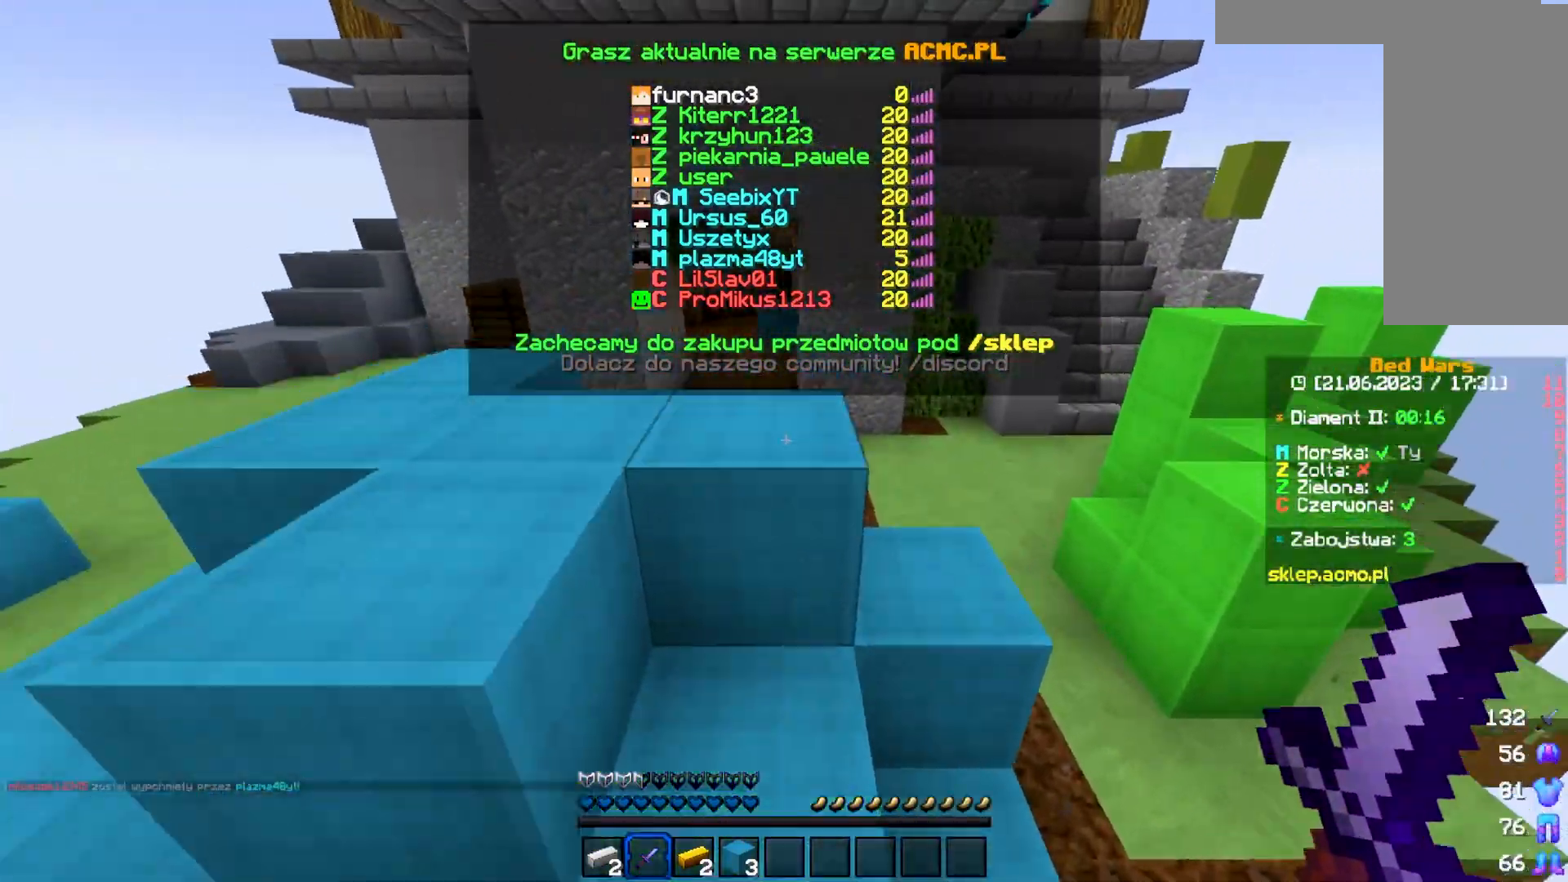
{"keys": ["w"], "mouse": [], "events": []}
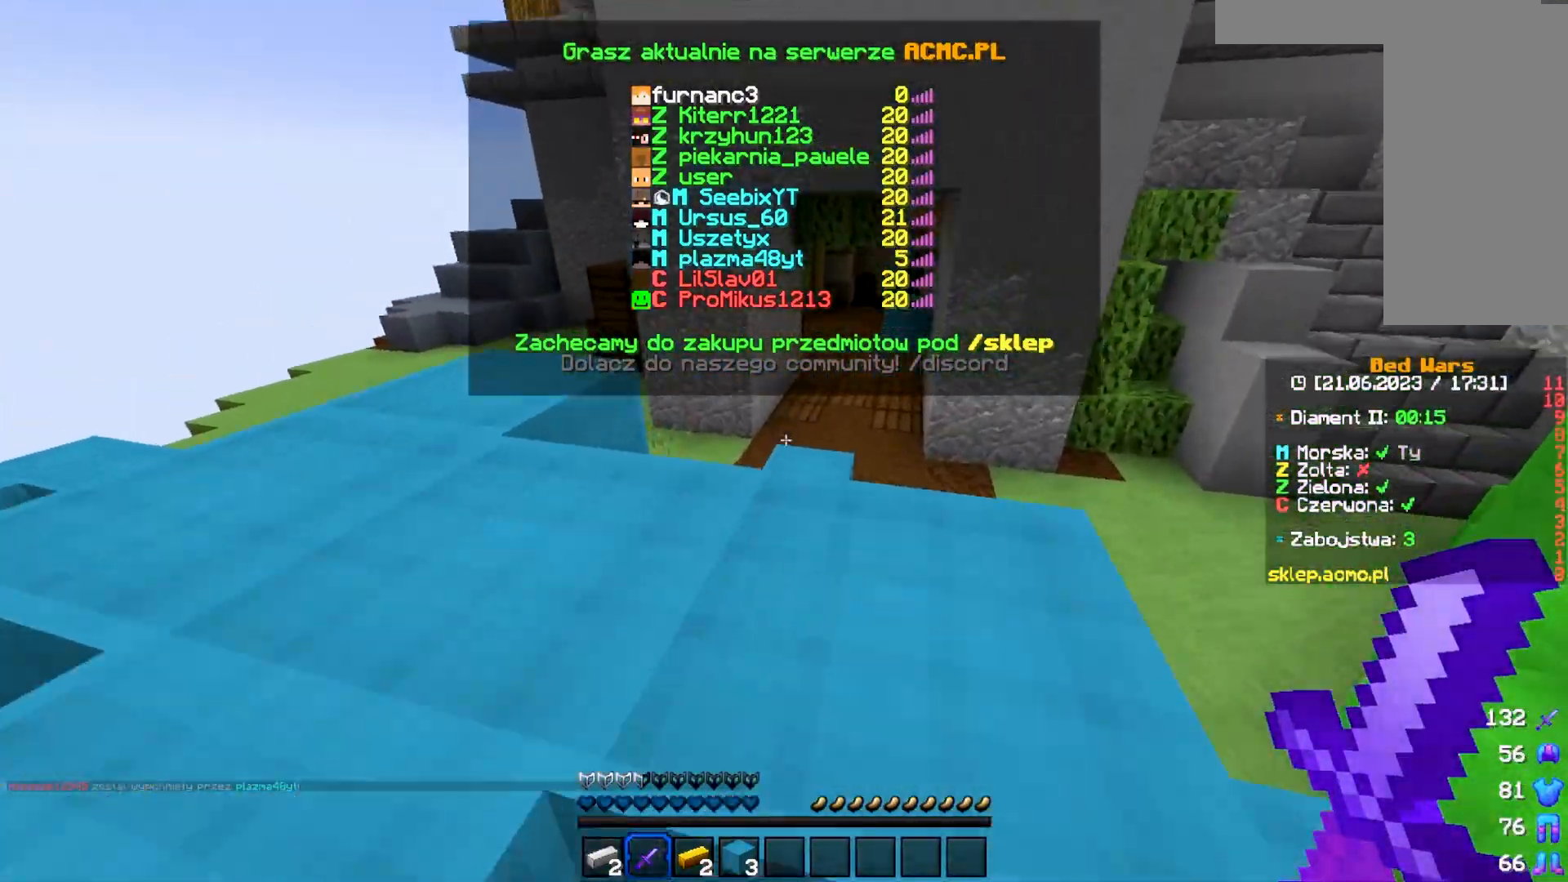
{"keys": ["w"], "mouse": [], "events": []}
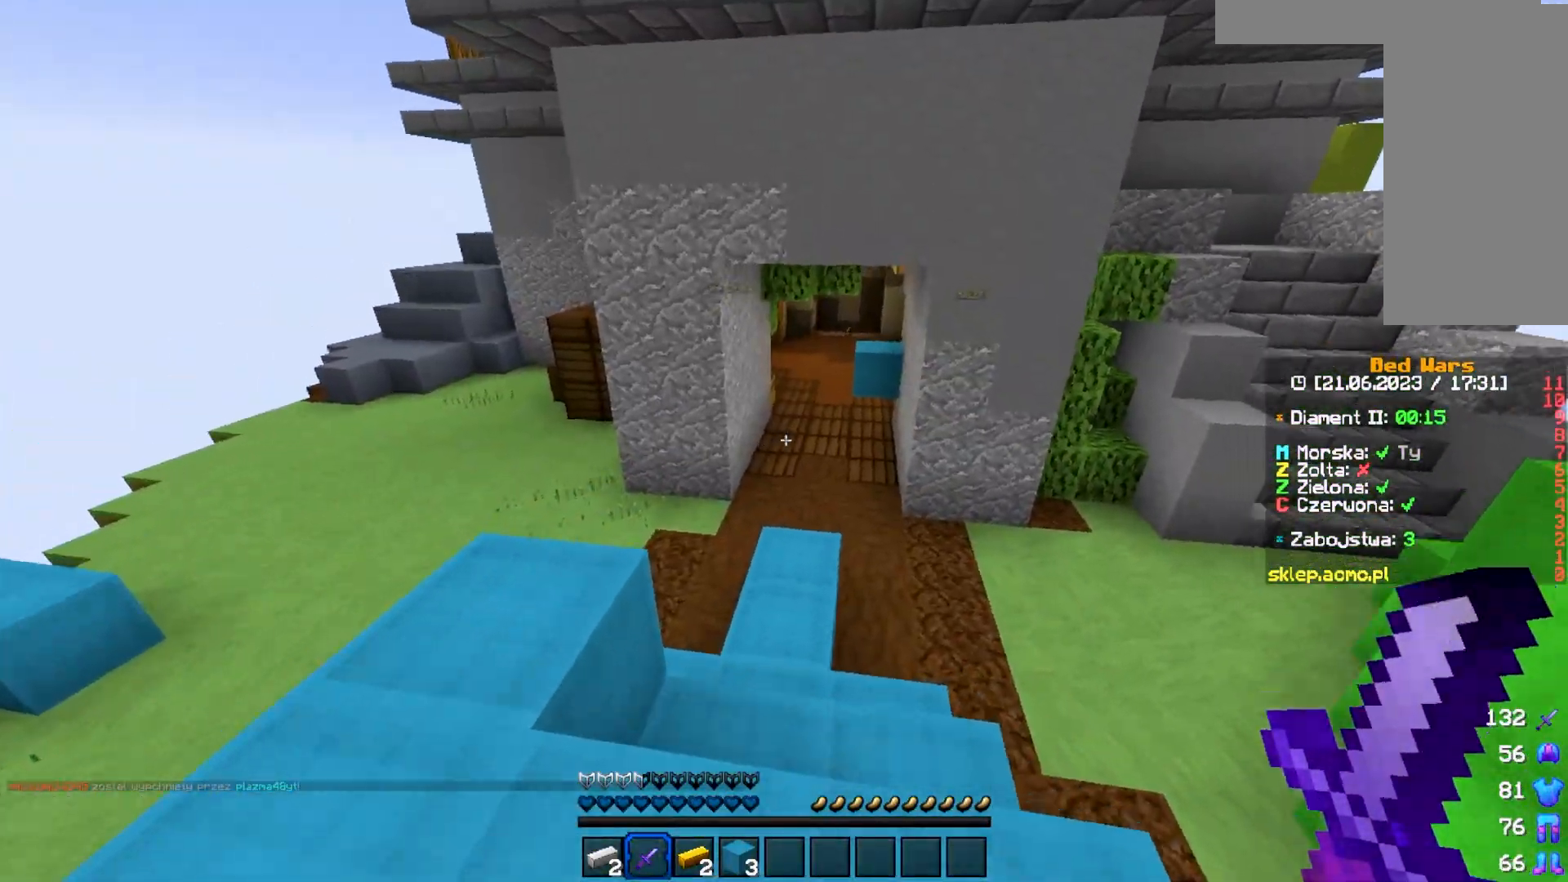
{"keys": ["w"], "mouse": [], "events": []}
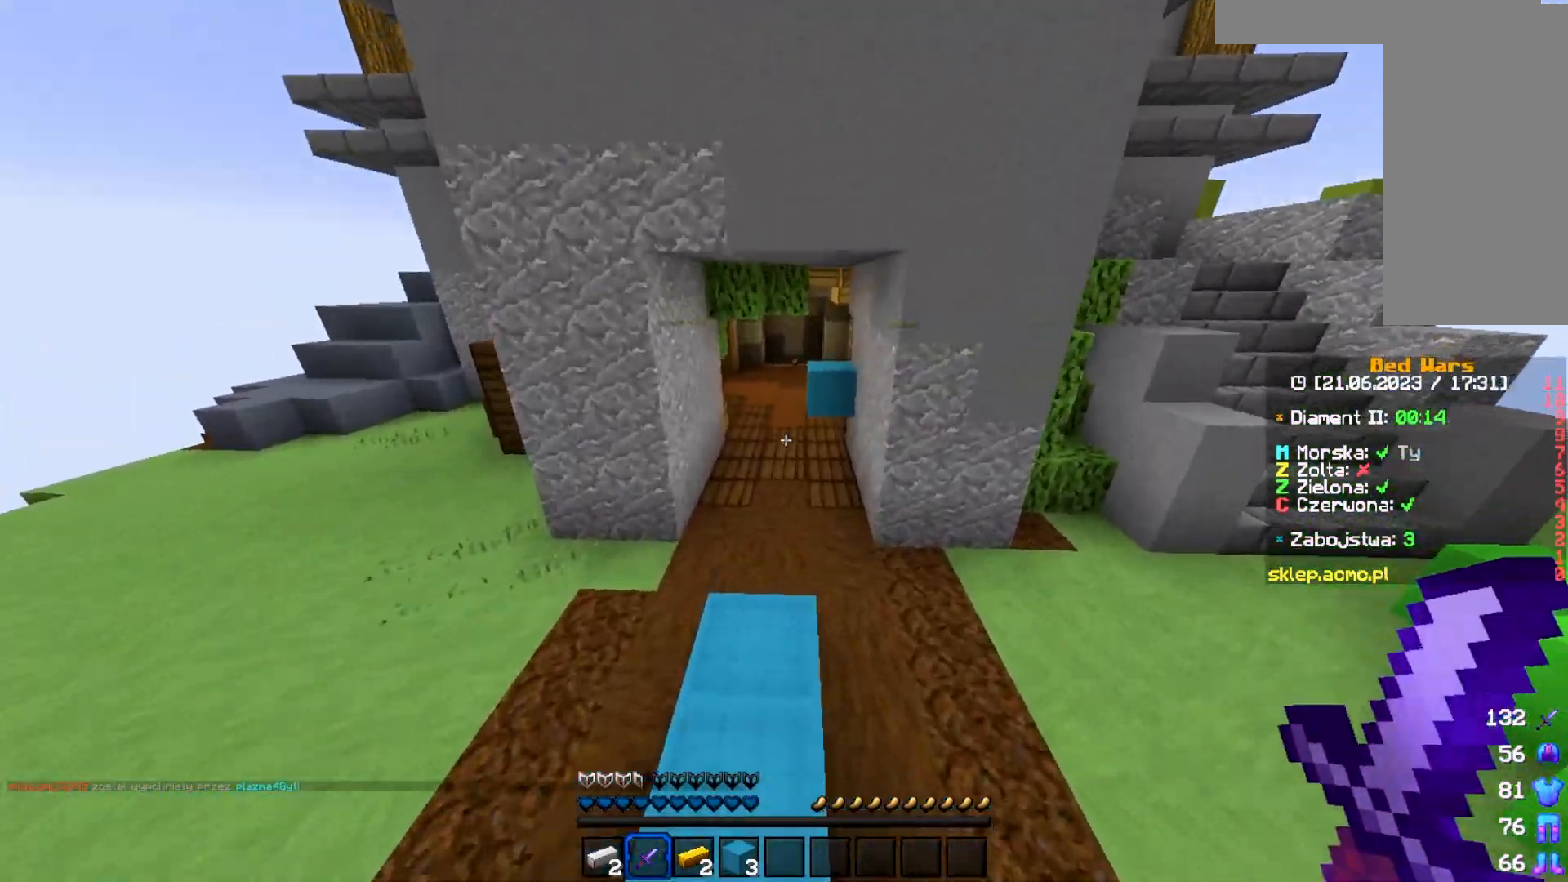
{"keys": ["w"], "mouse": [], "events": []}
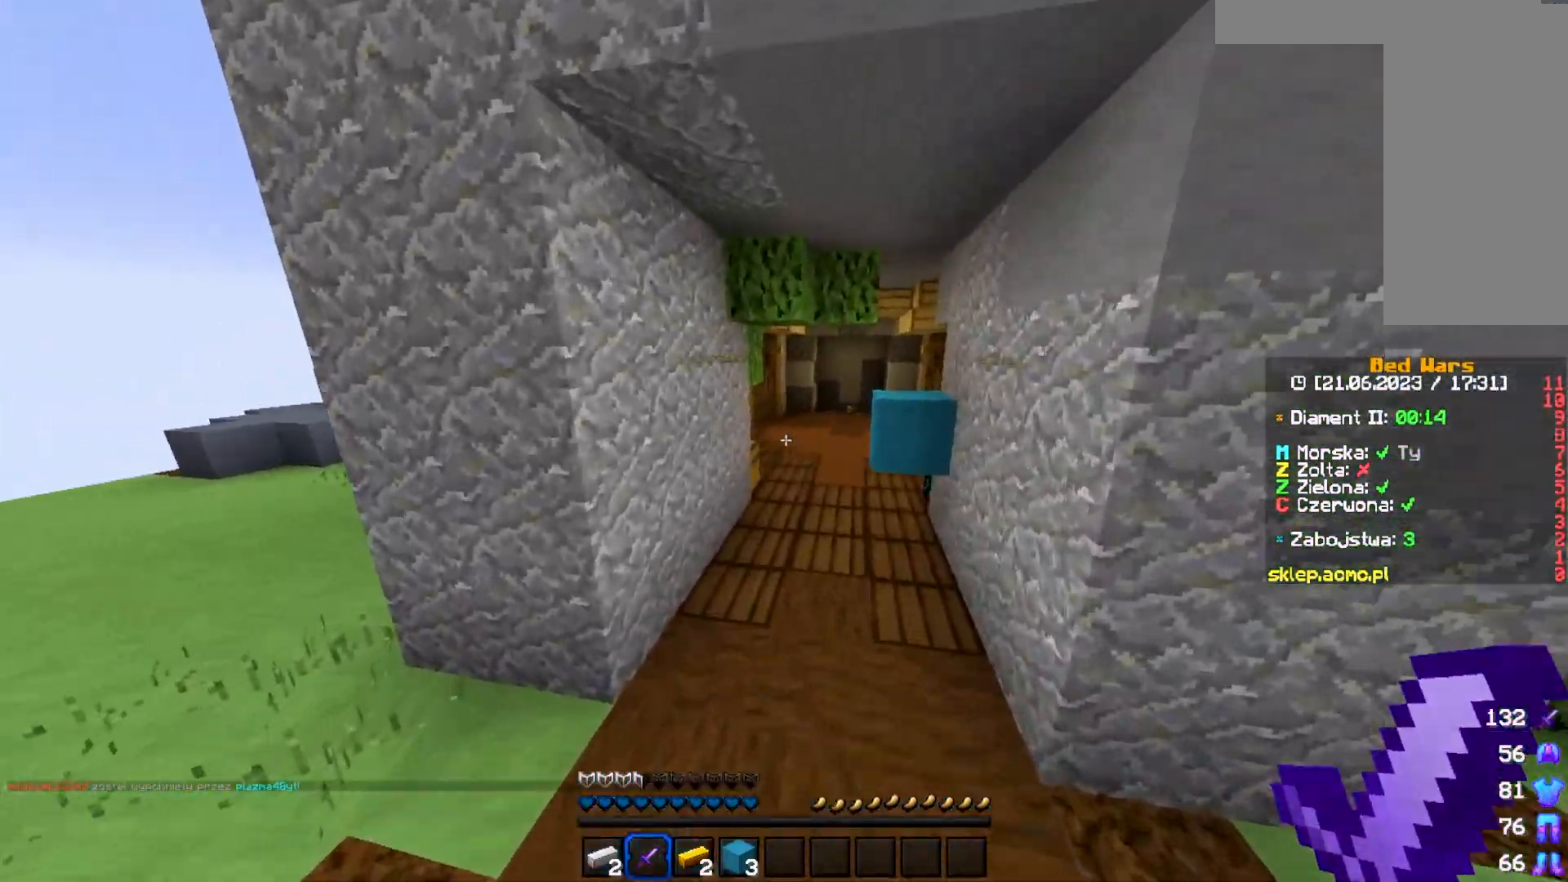
{"keys": ["w"], "mouse": [], "events": []}
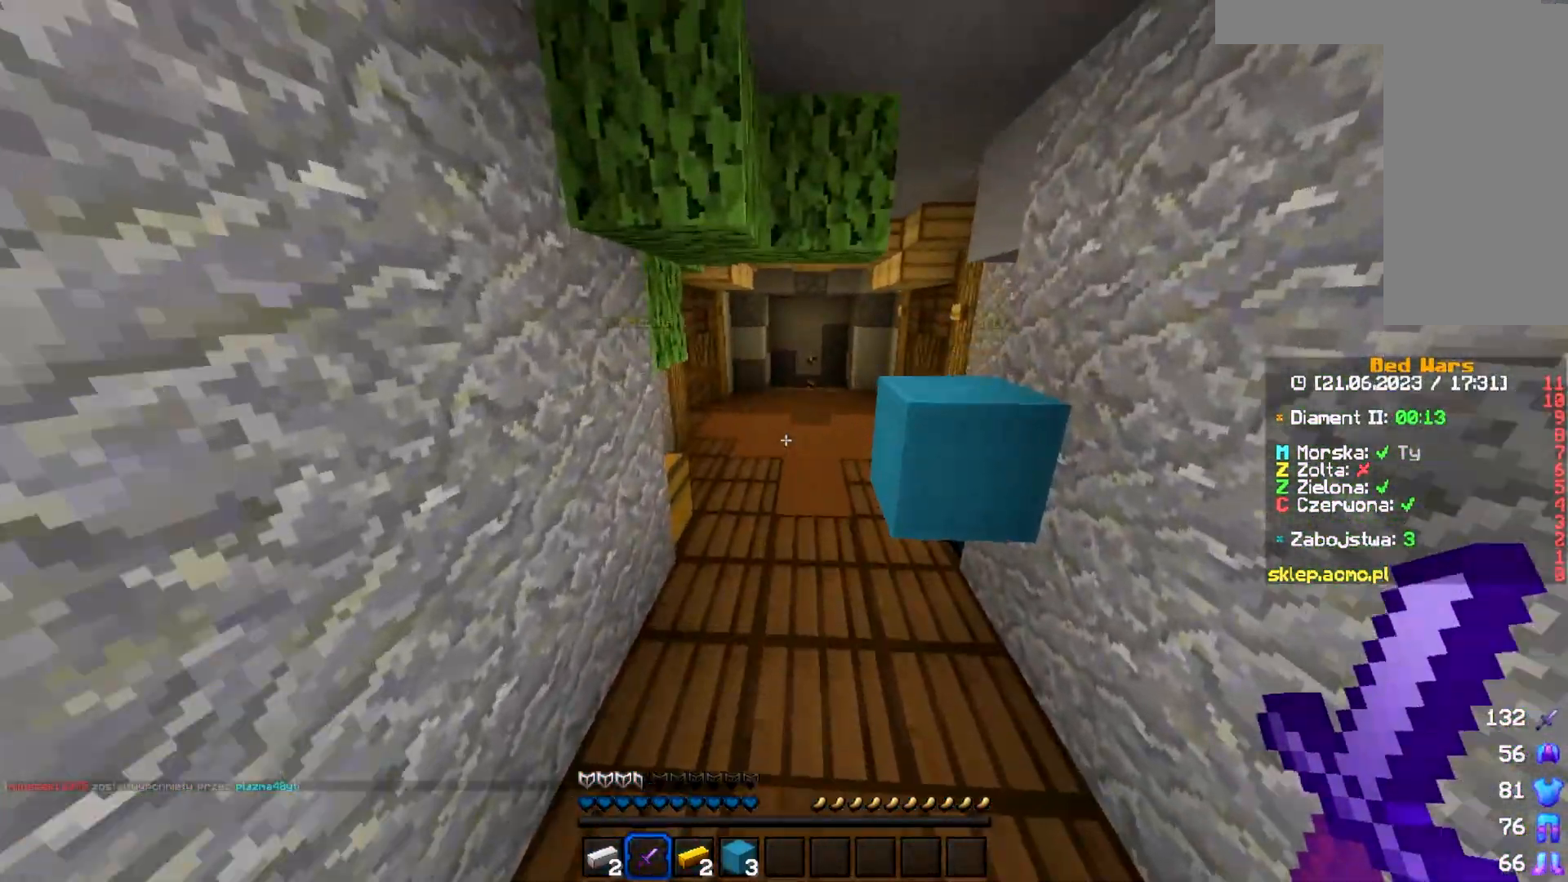
{"keys": ["w"], "mouse": [], "events": []}
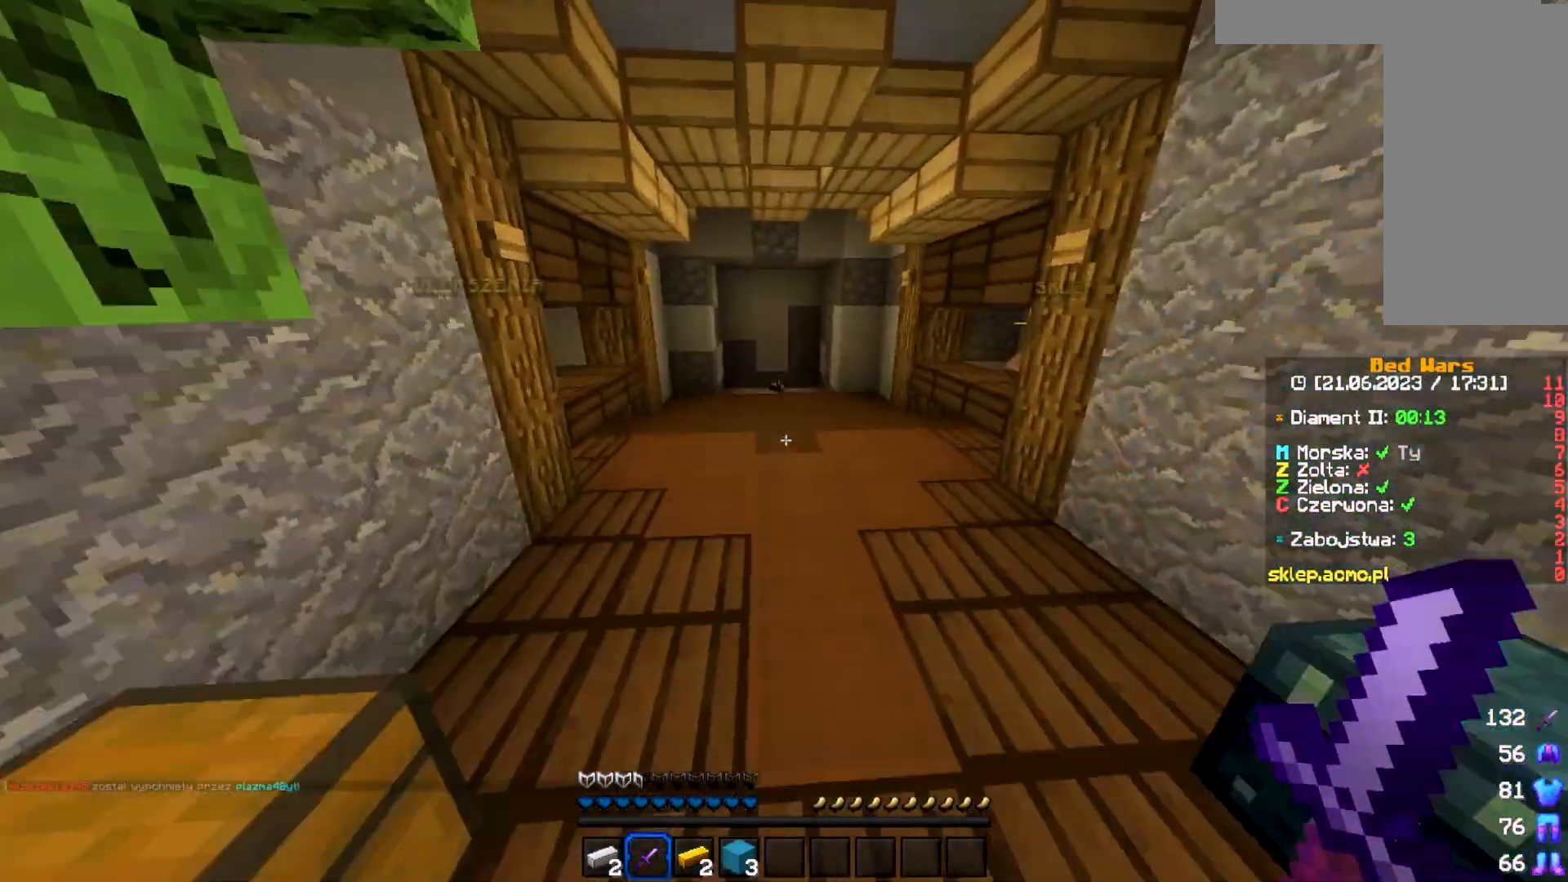
{"keys": ["w"], "mouse": [], "events": []}
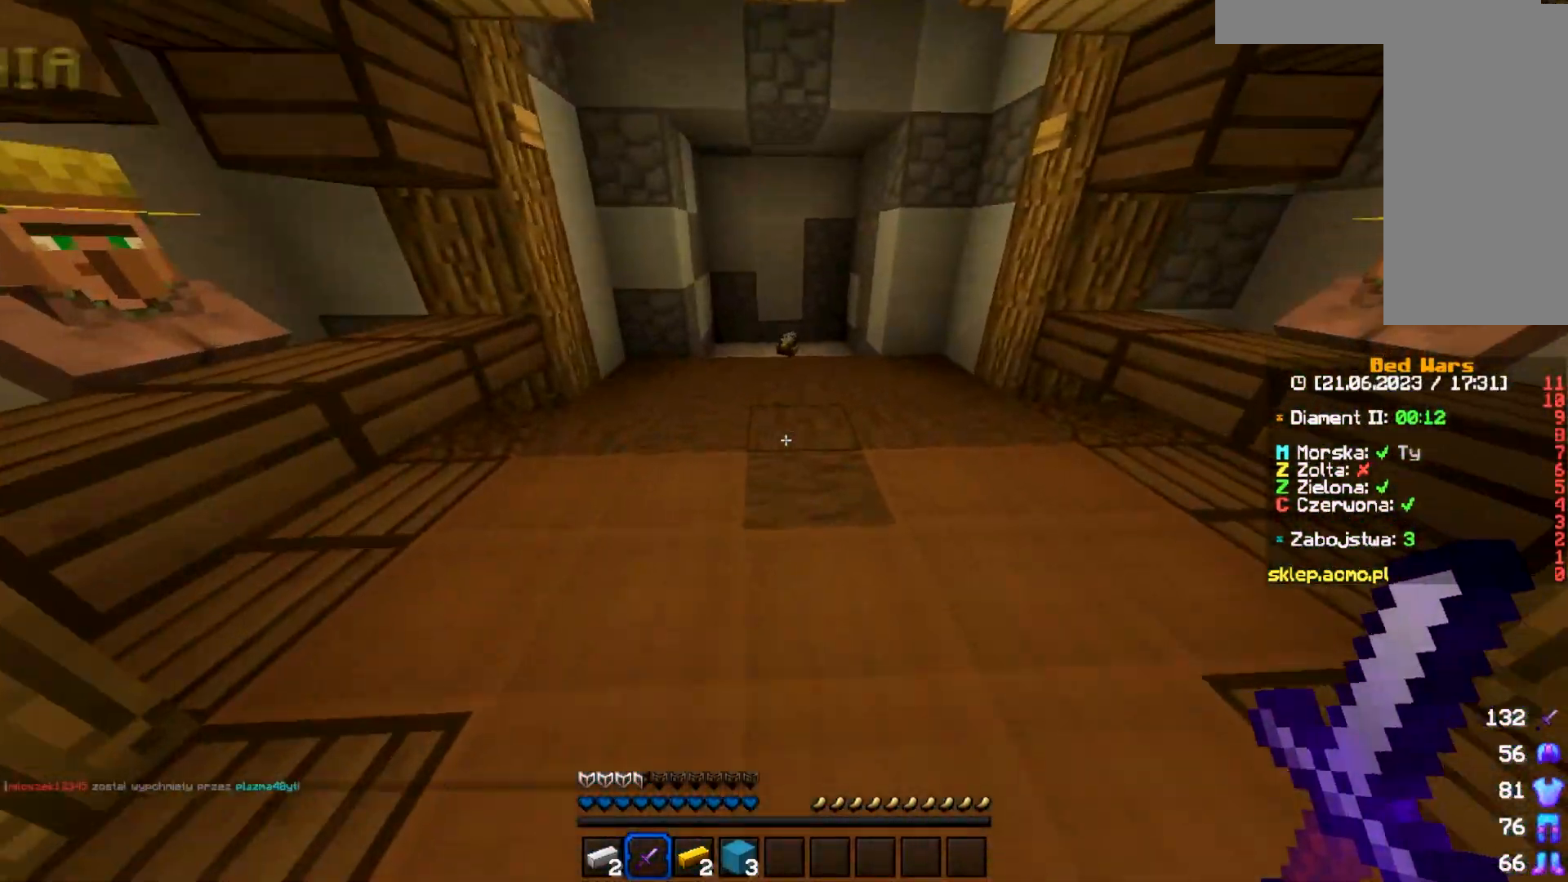
{"keys": ["w"], "mouse": [], "events": []}
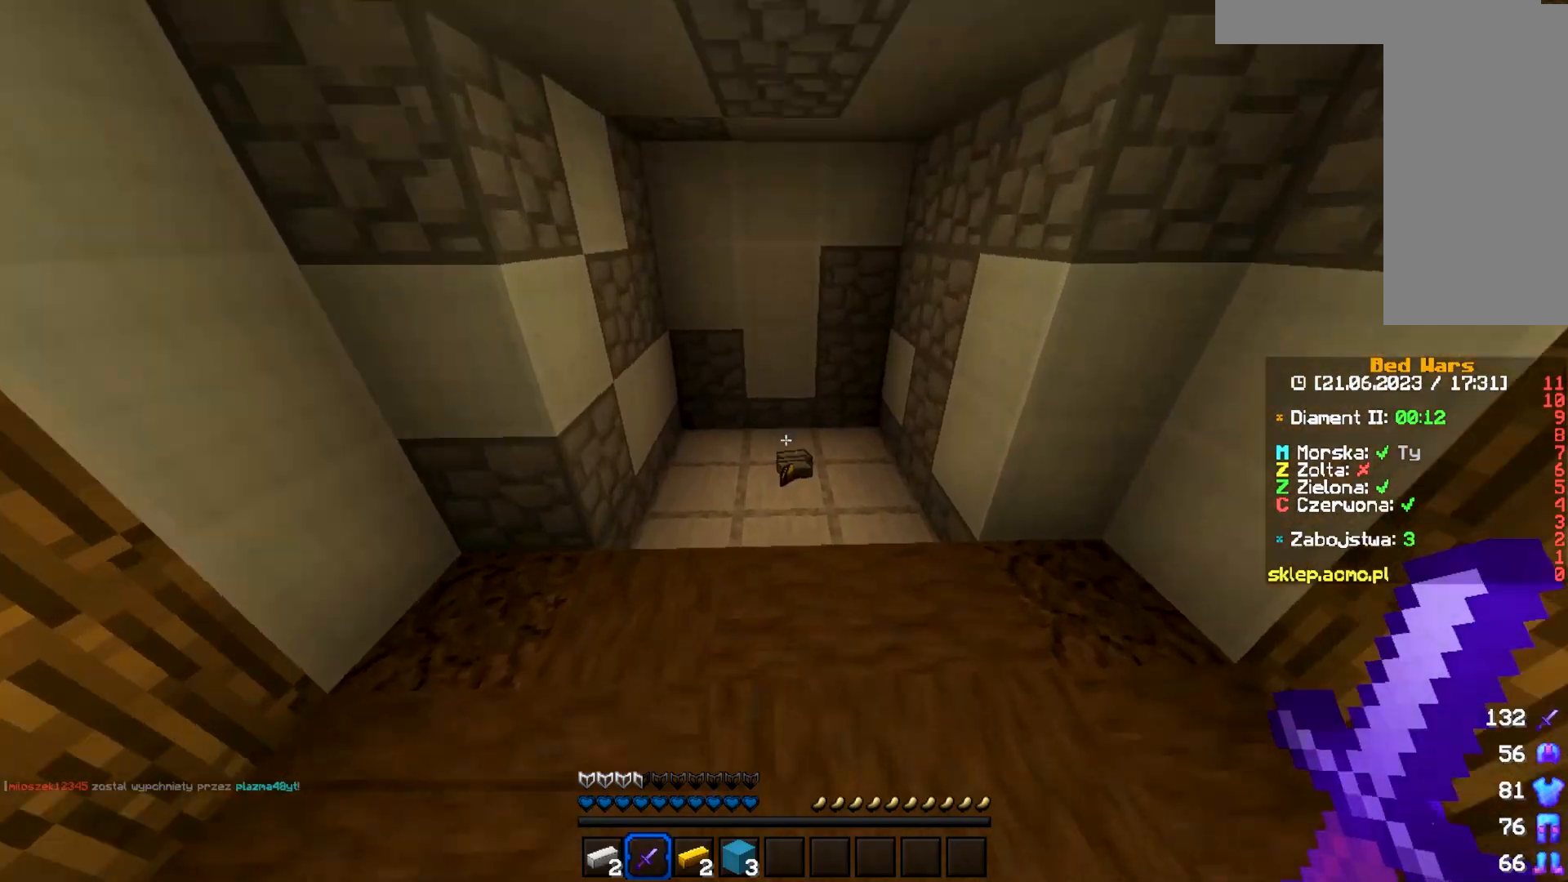
{"keys": ["w"], "mouse": [], "events": []}
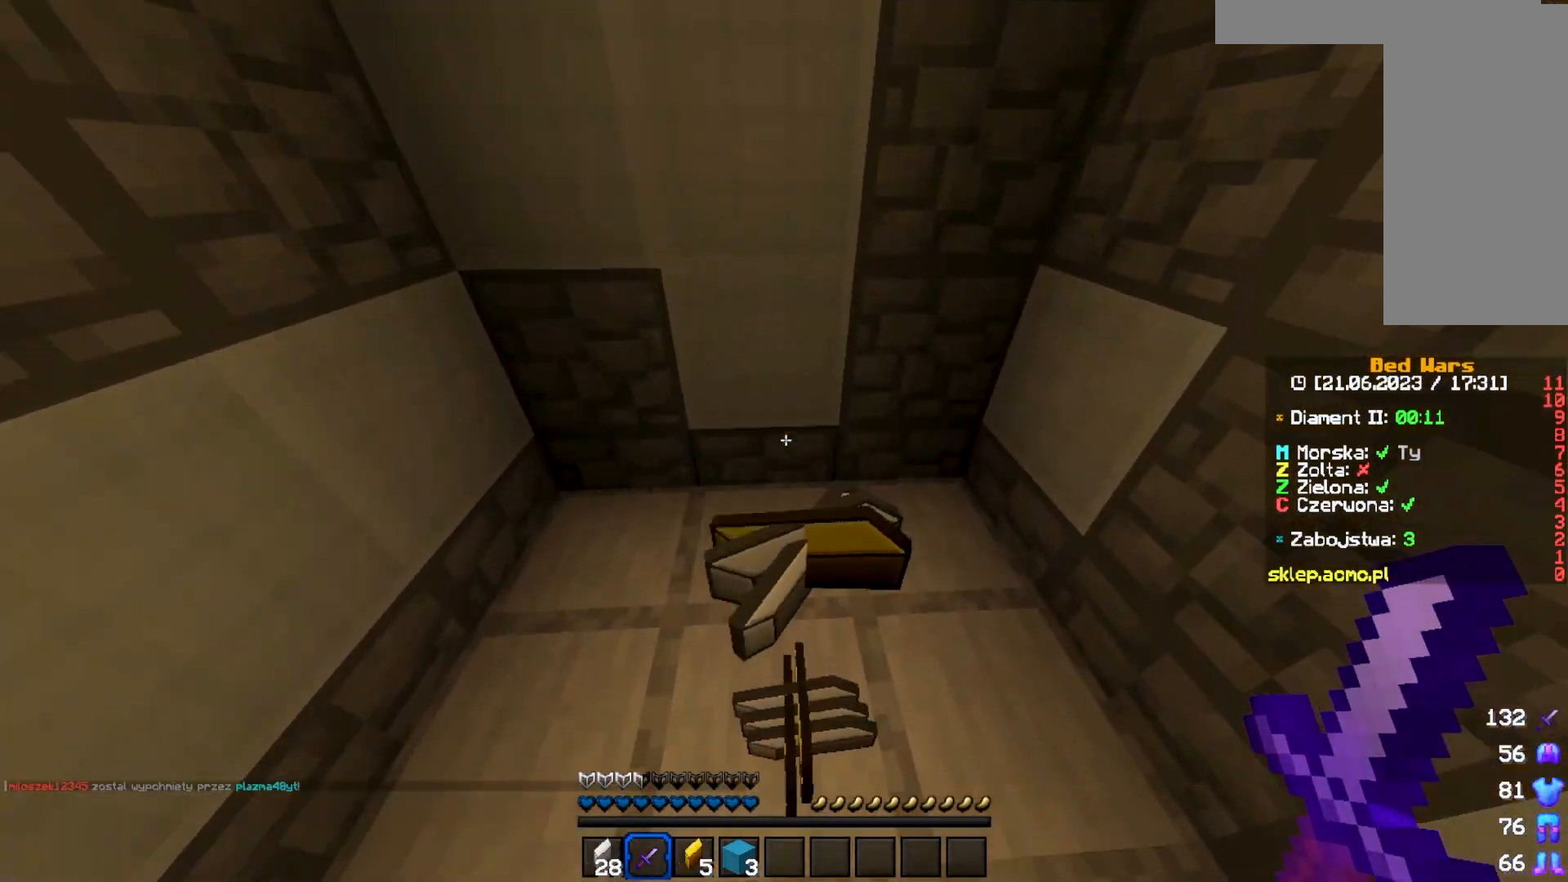
{"keys": [], "mouse": [], "events": [[167, "d", "down"], [333, "d", "up"], [383, "w", "up"]]}
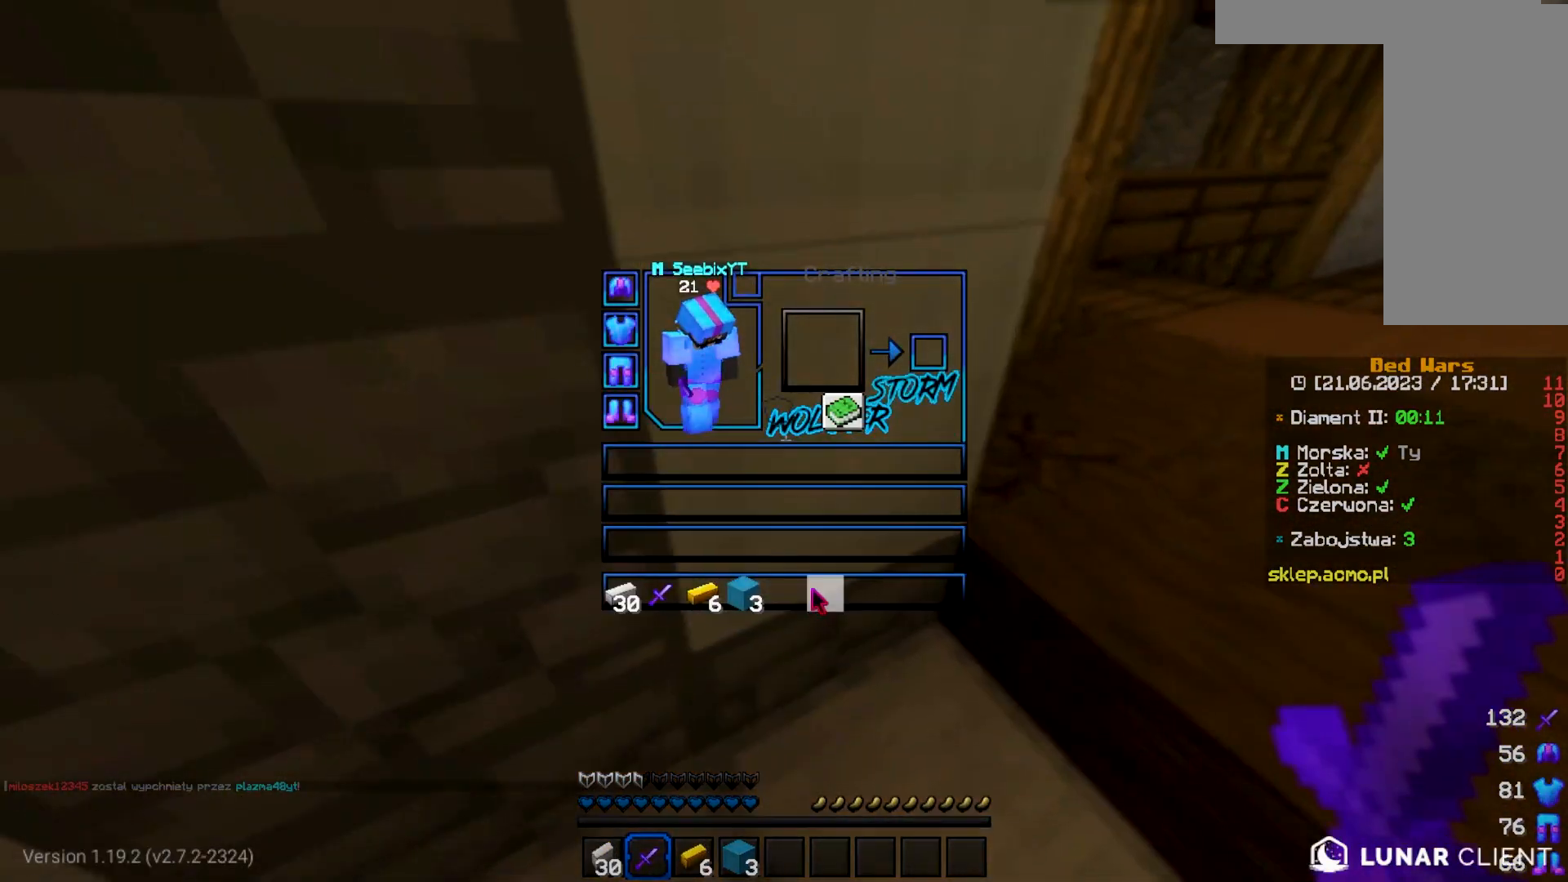
{"keys": [], "mouse": [], "events": []}
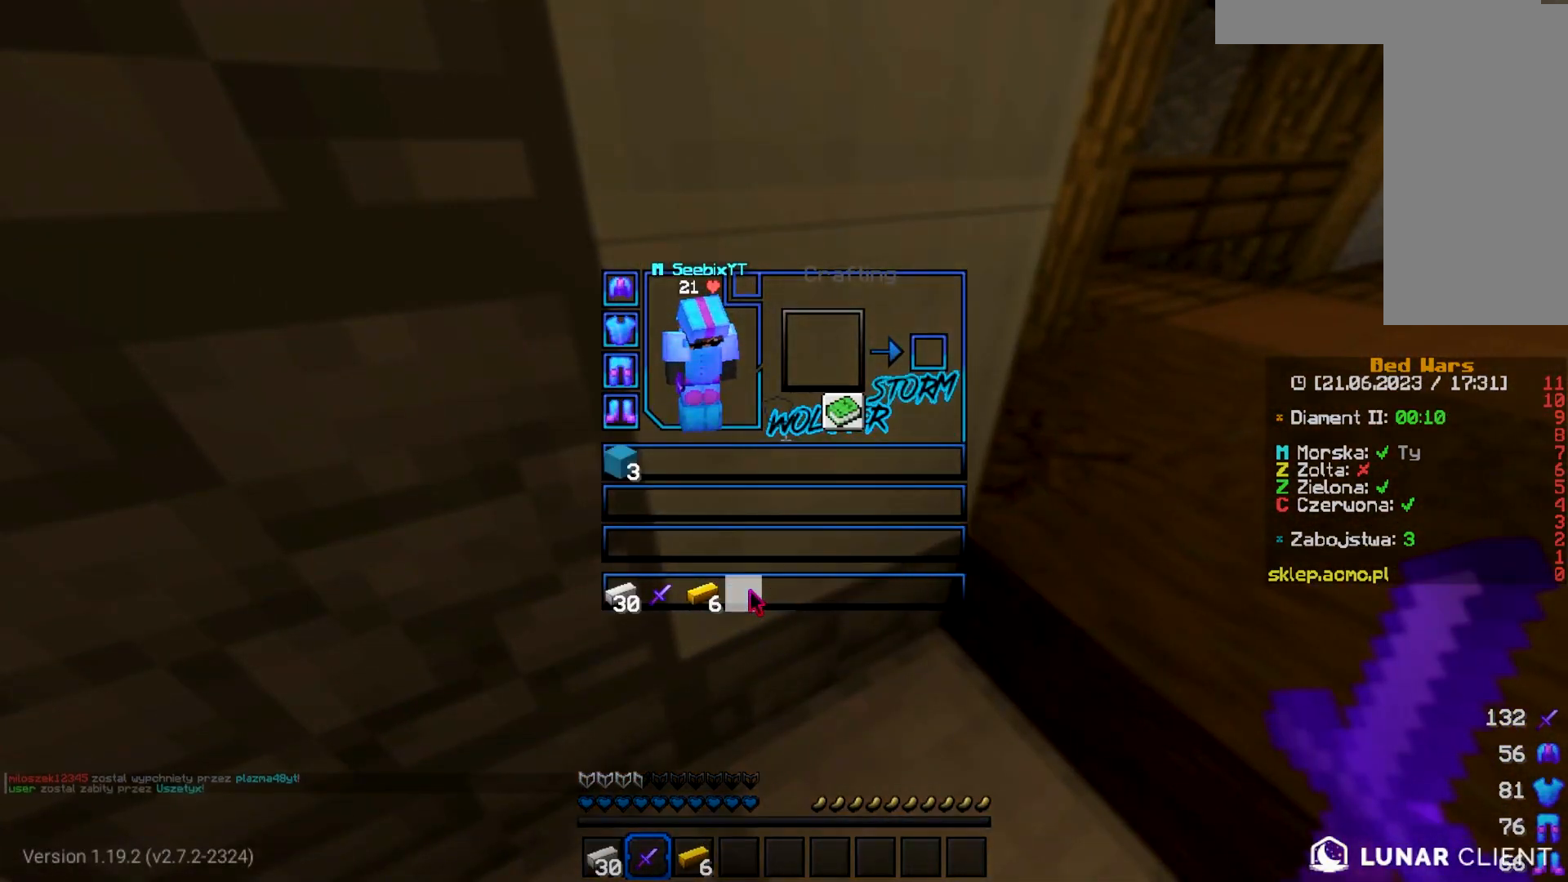
{"keys": ["d", "w"], "mouse": [], "events": [[150, "w", "down"], [467, "d", "down"]]}
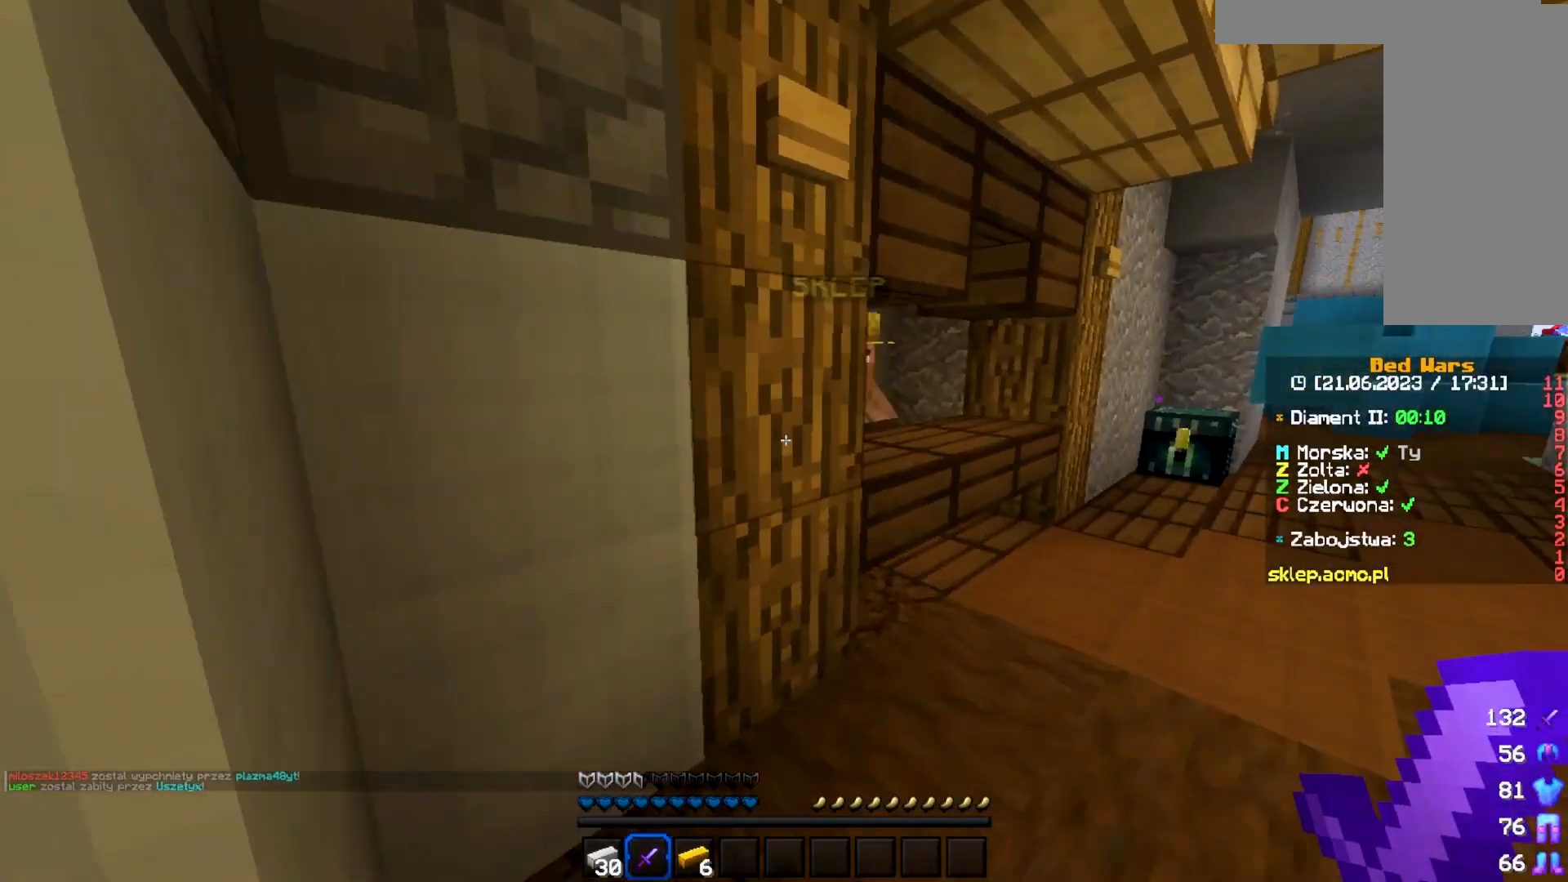
{"keys": ["d", "w"], "mouse": [], "events": []}
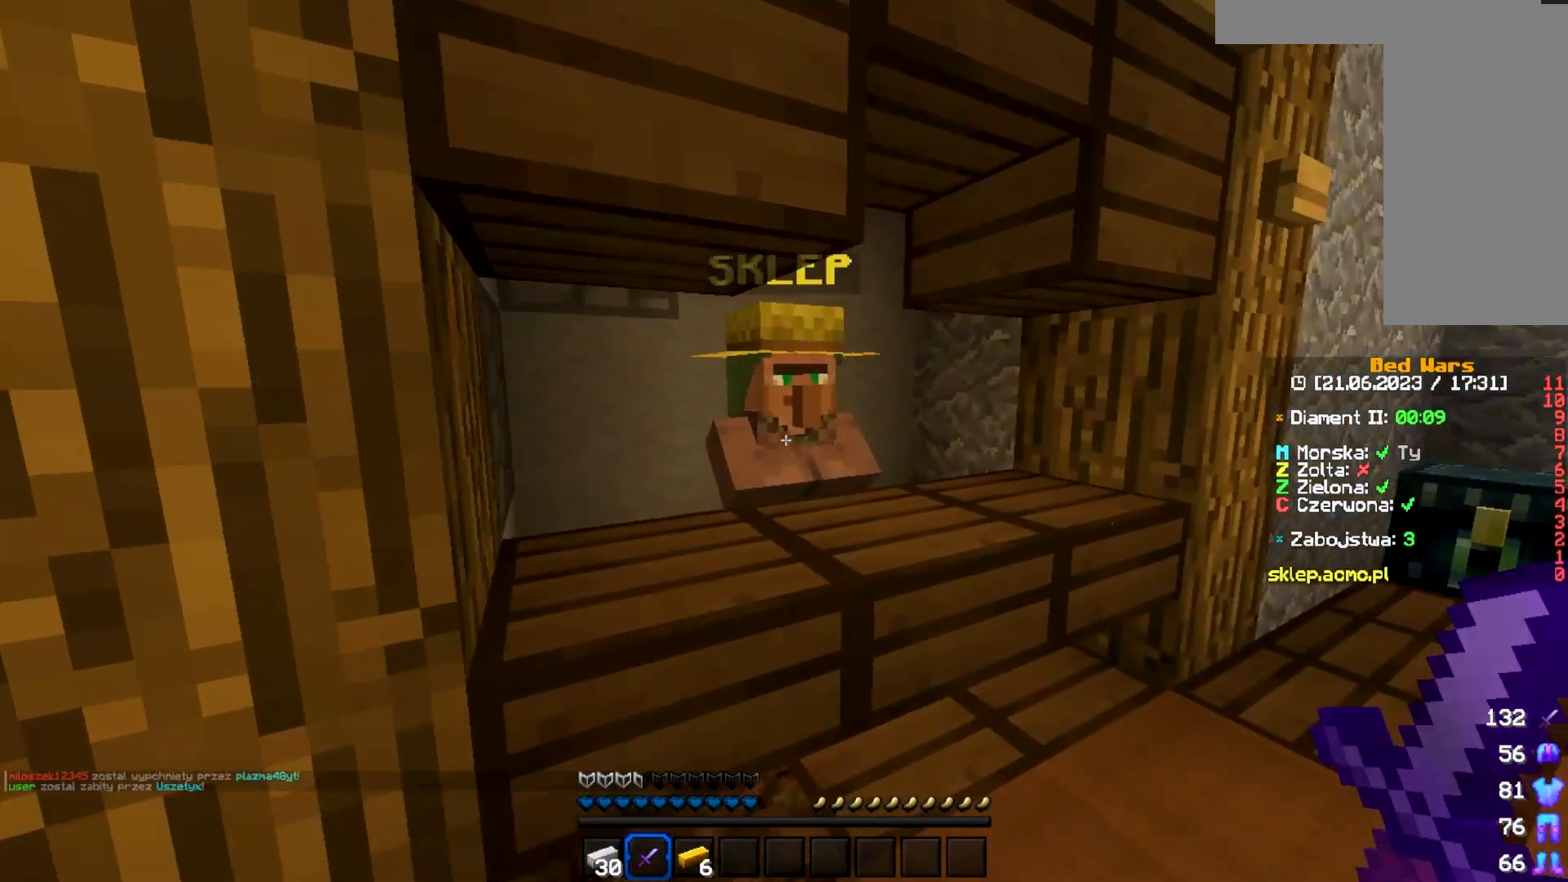
{"keys": [], "mouse": [], "events": [[33, "mouse_right", "down"], [100, "d", "up"], [100, "w", "up"], [150, "mouse_right", "up"]]}
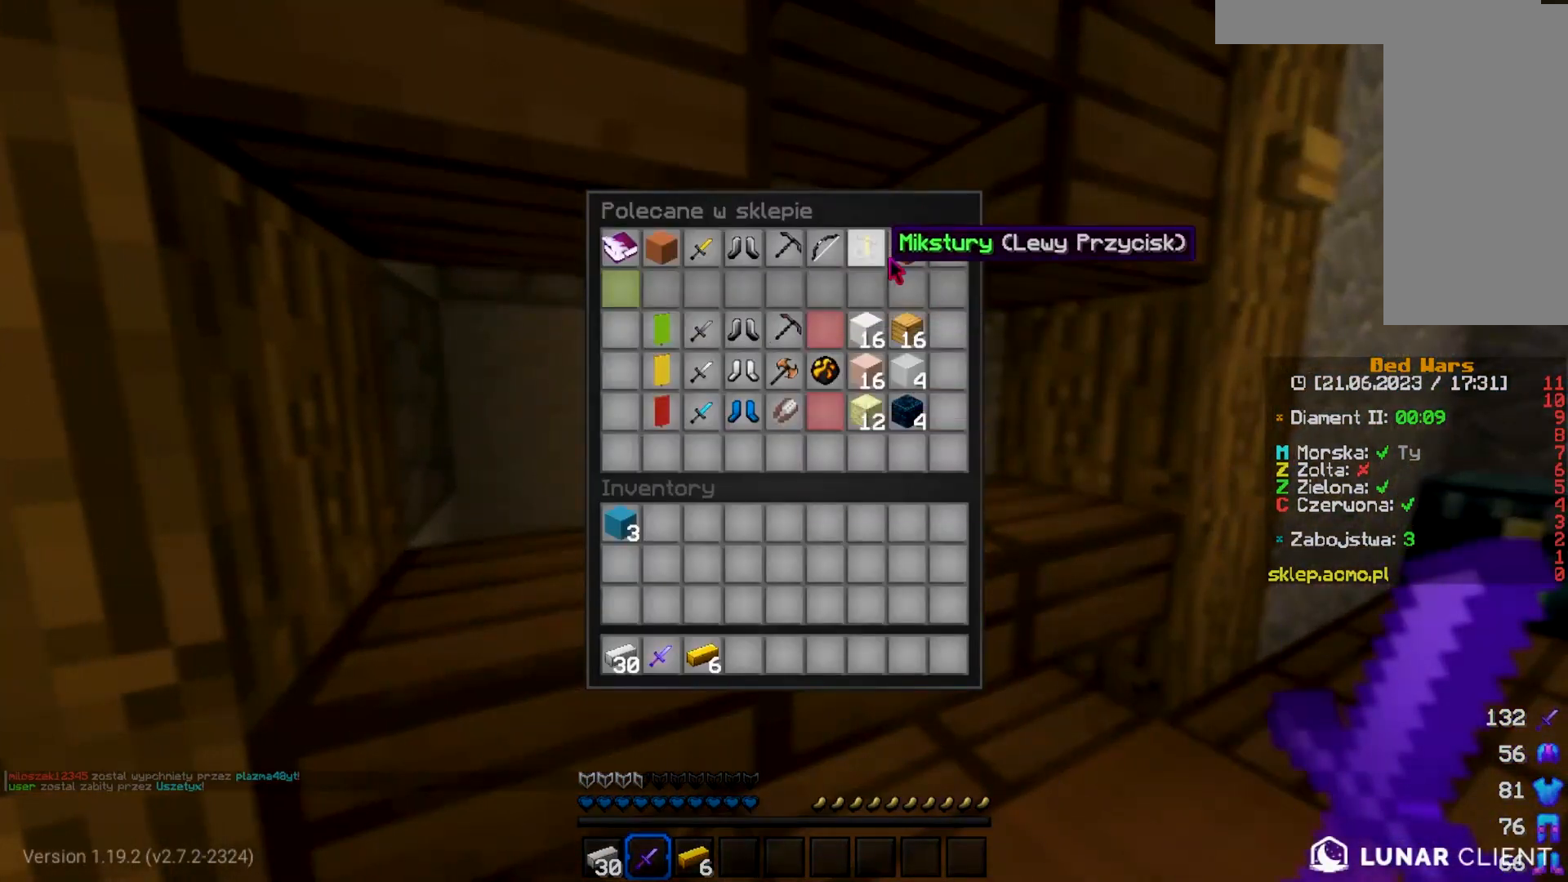
{"keys": [], "mouse": [], "events": []}
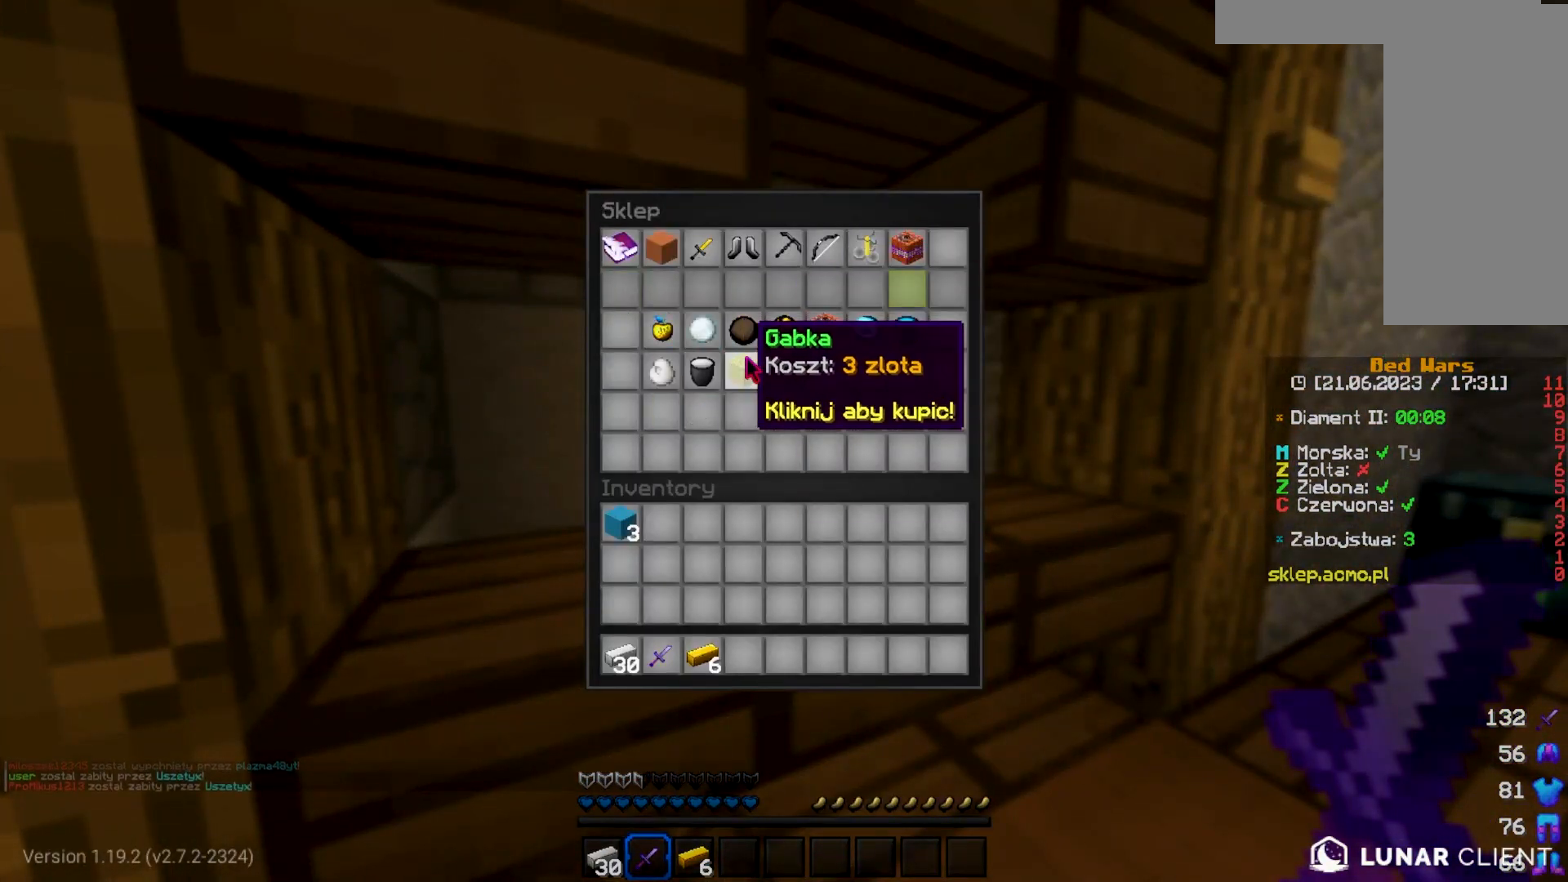
{"keys": [], "mouse": [], "events": []}
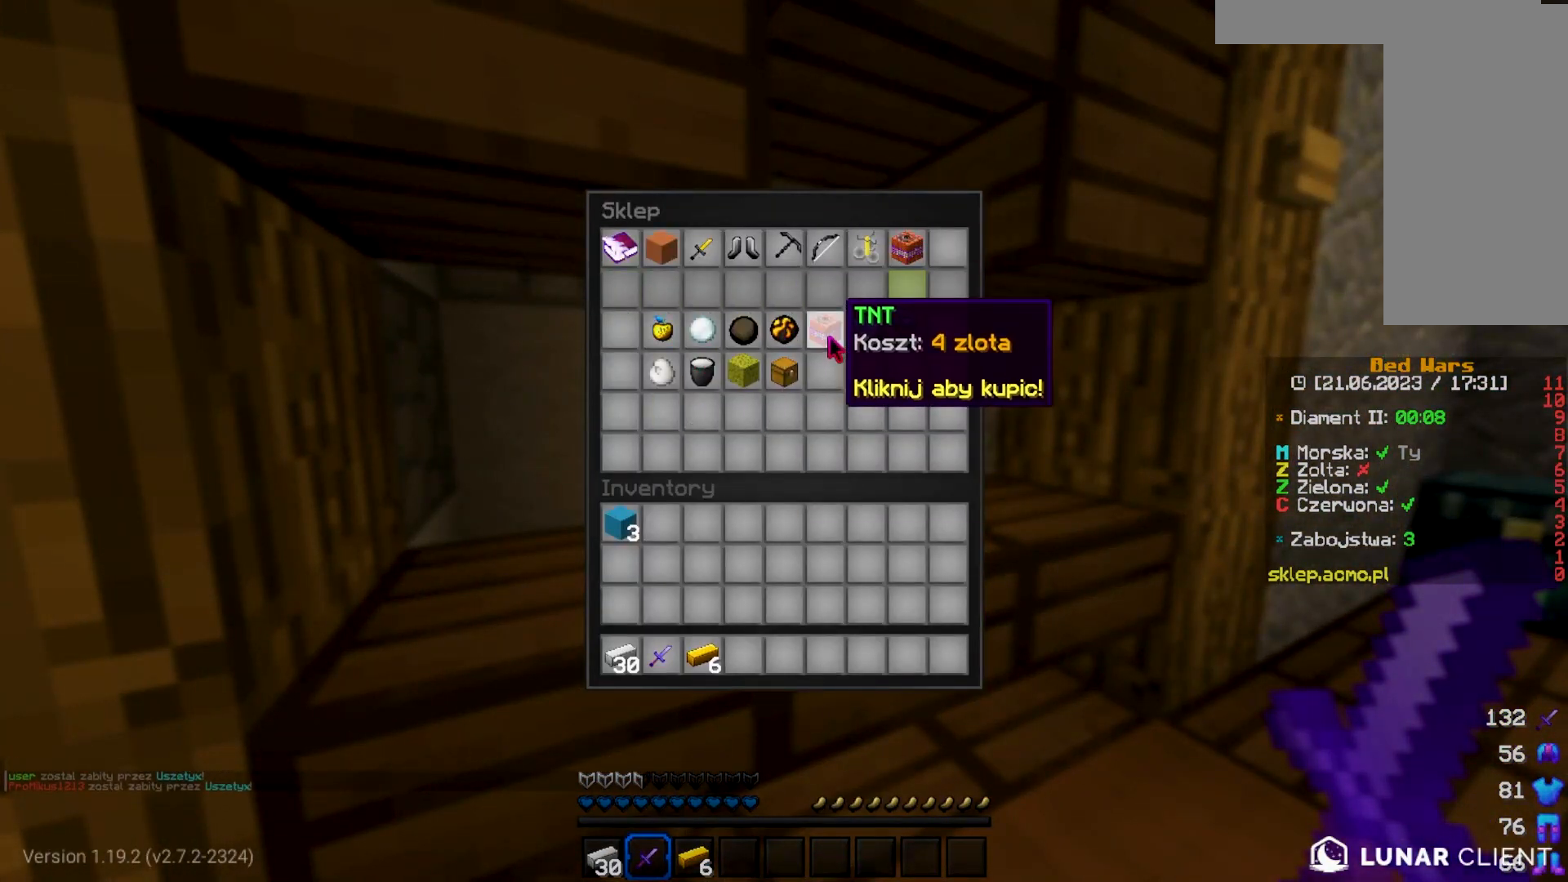
{"keys": ["w"], "mouse": [], "events": [[417, "w", "down"]]}
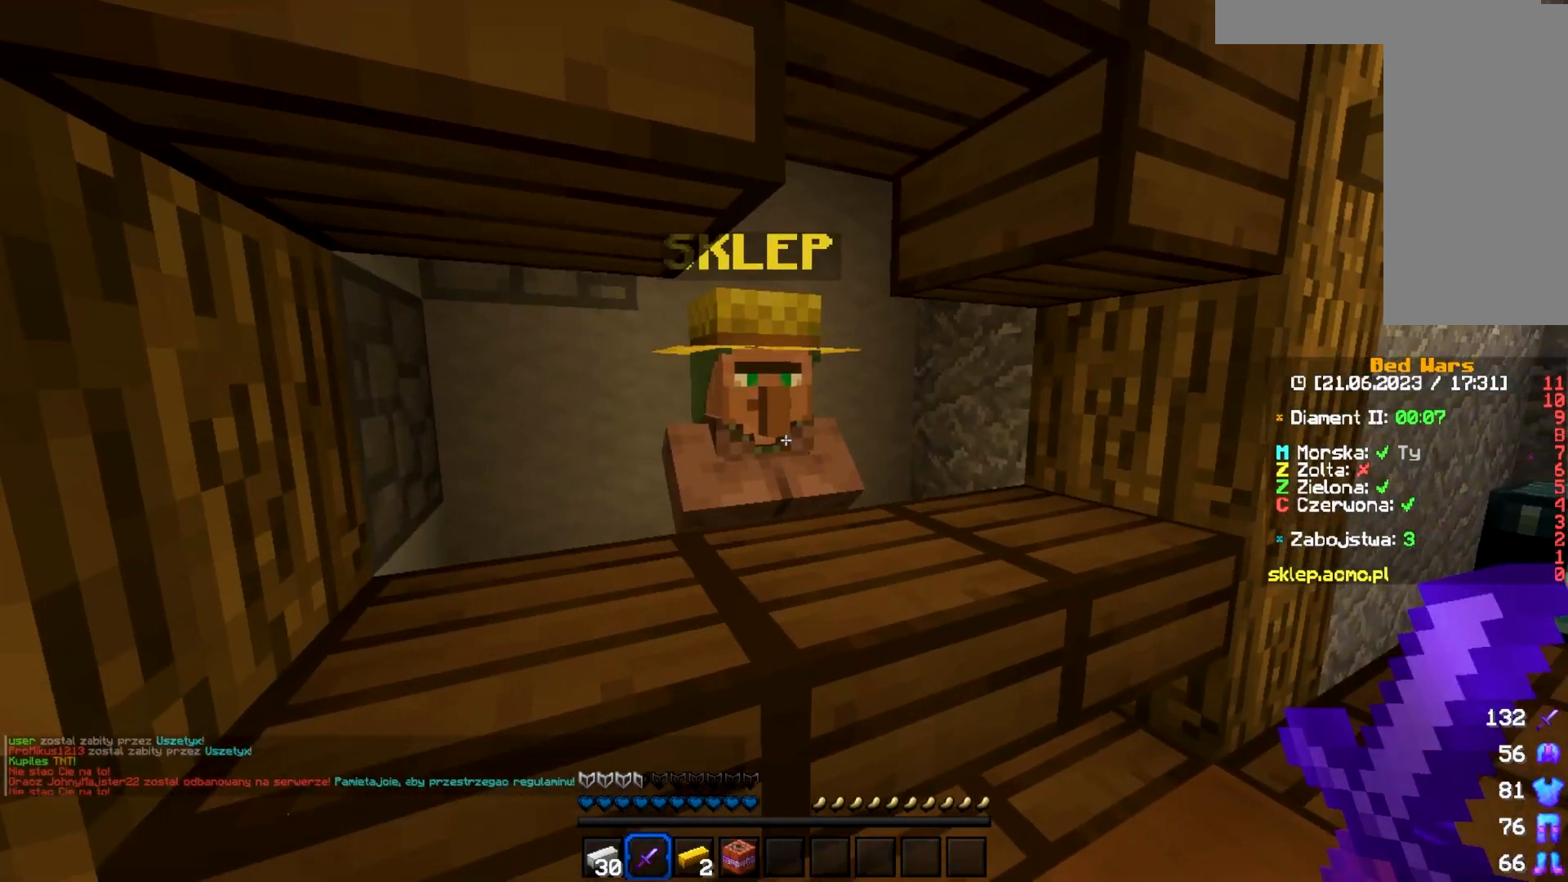
{"keys": [], "mouse": [], "events": [[17, "mouse_right", "down"], [117, "w", "up"], [183, "mouse_right", "up"]]}
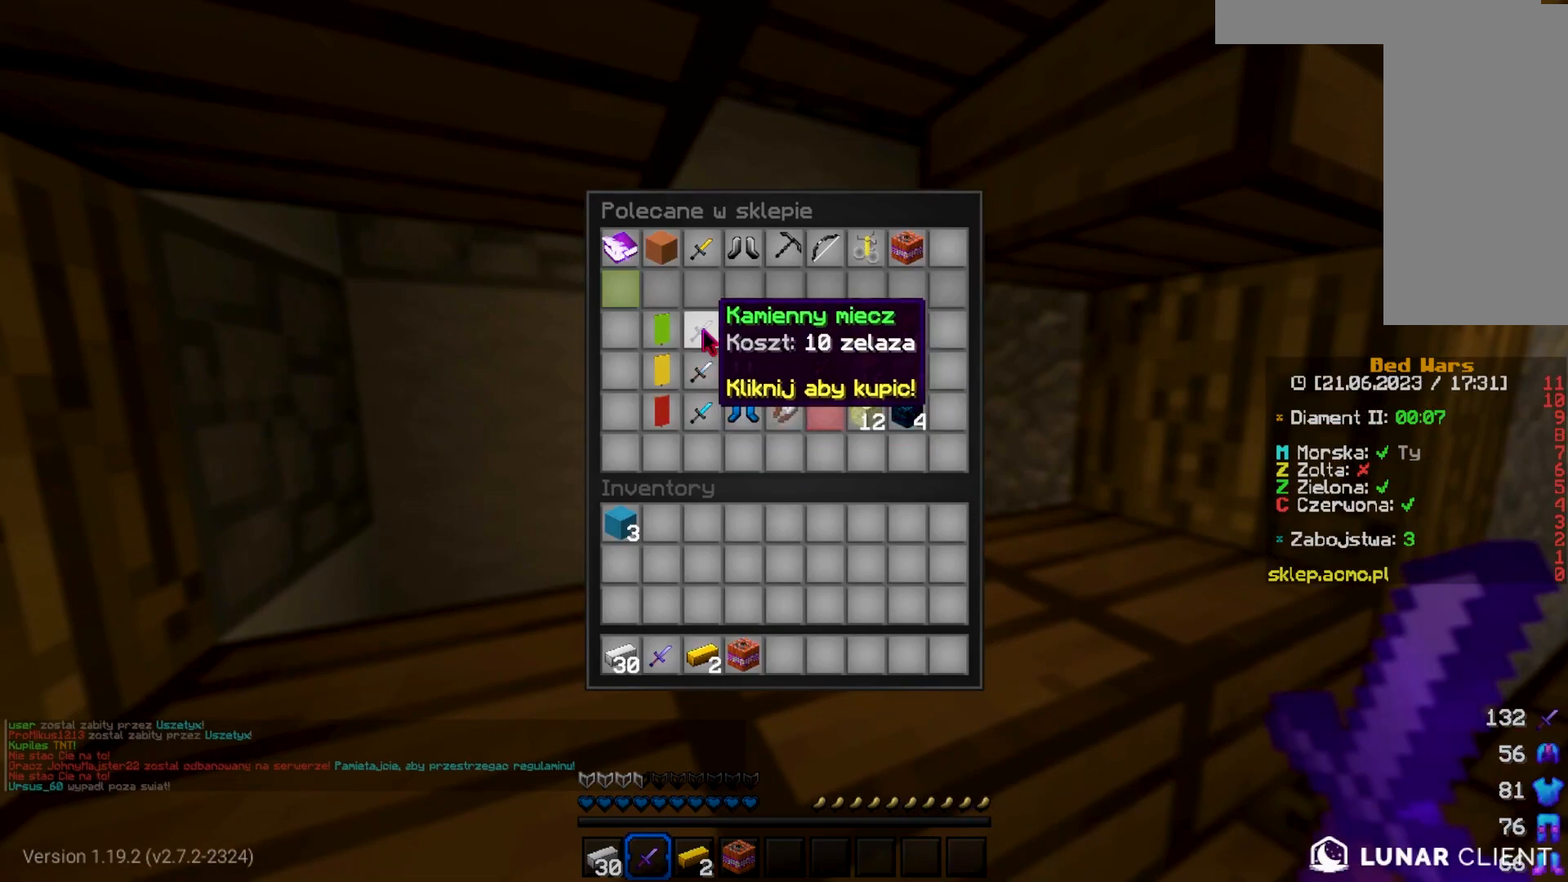
{"keys": [], "mouse": [], "events": []}
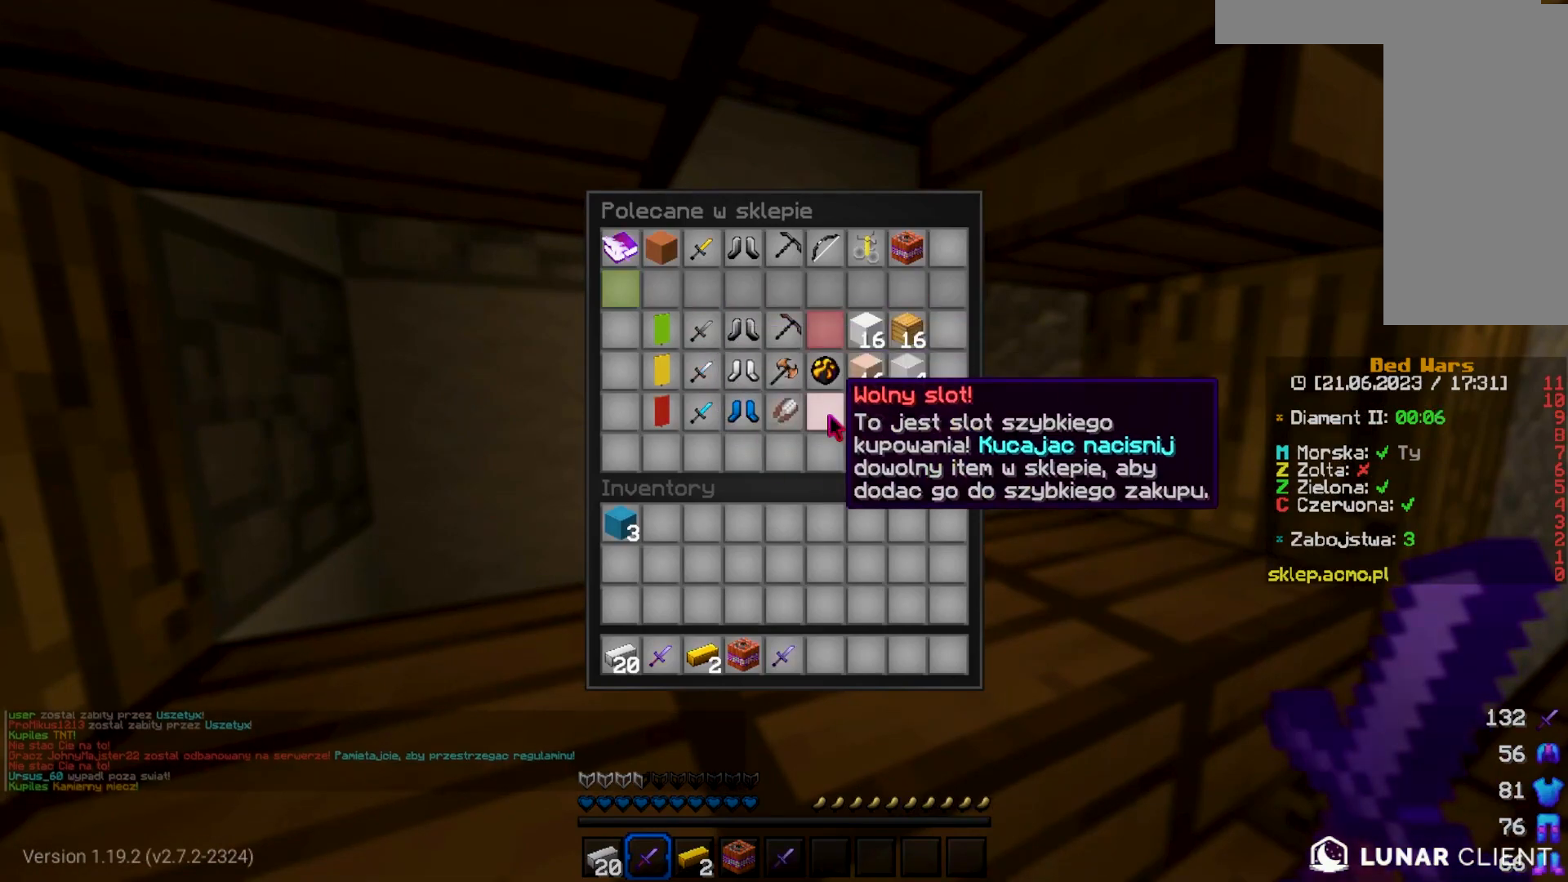
{"keys": [], "mouse": [], "events": []}
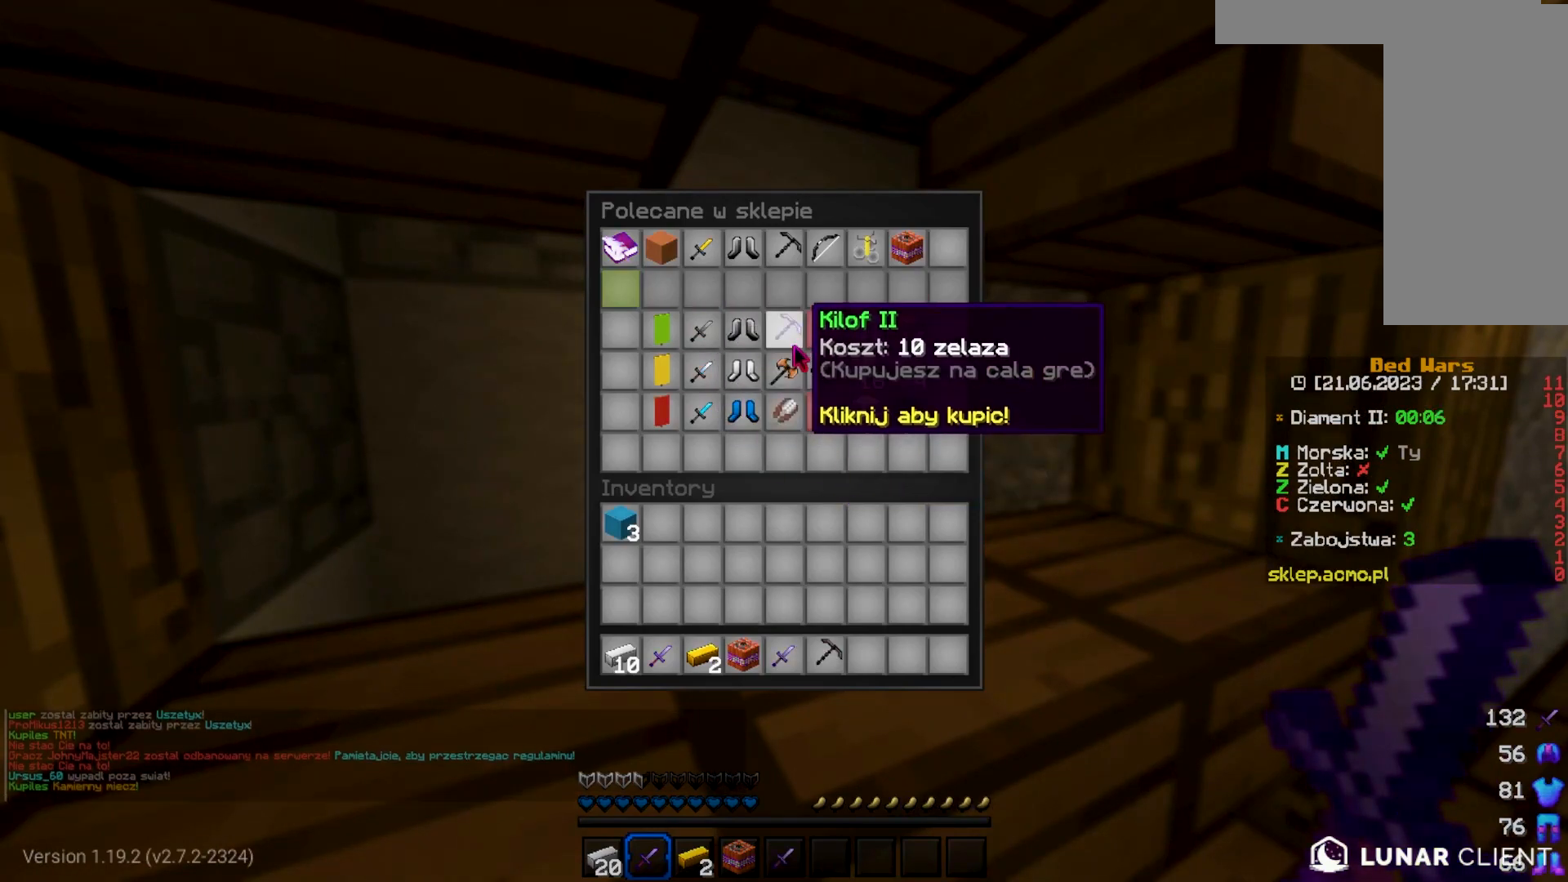
{"keys": [], "mouse": [], "events": []}
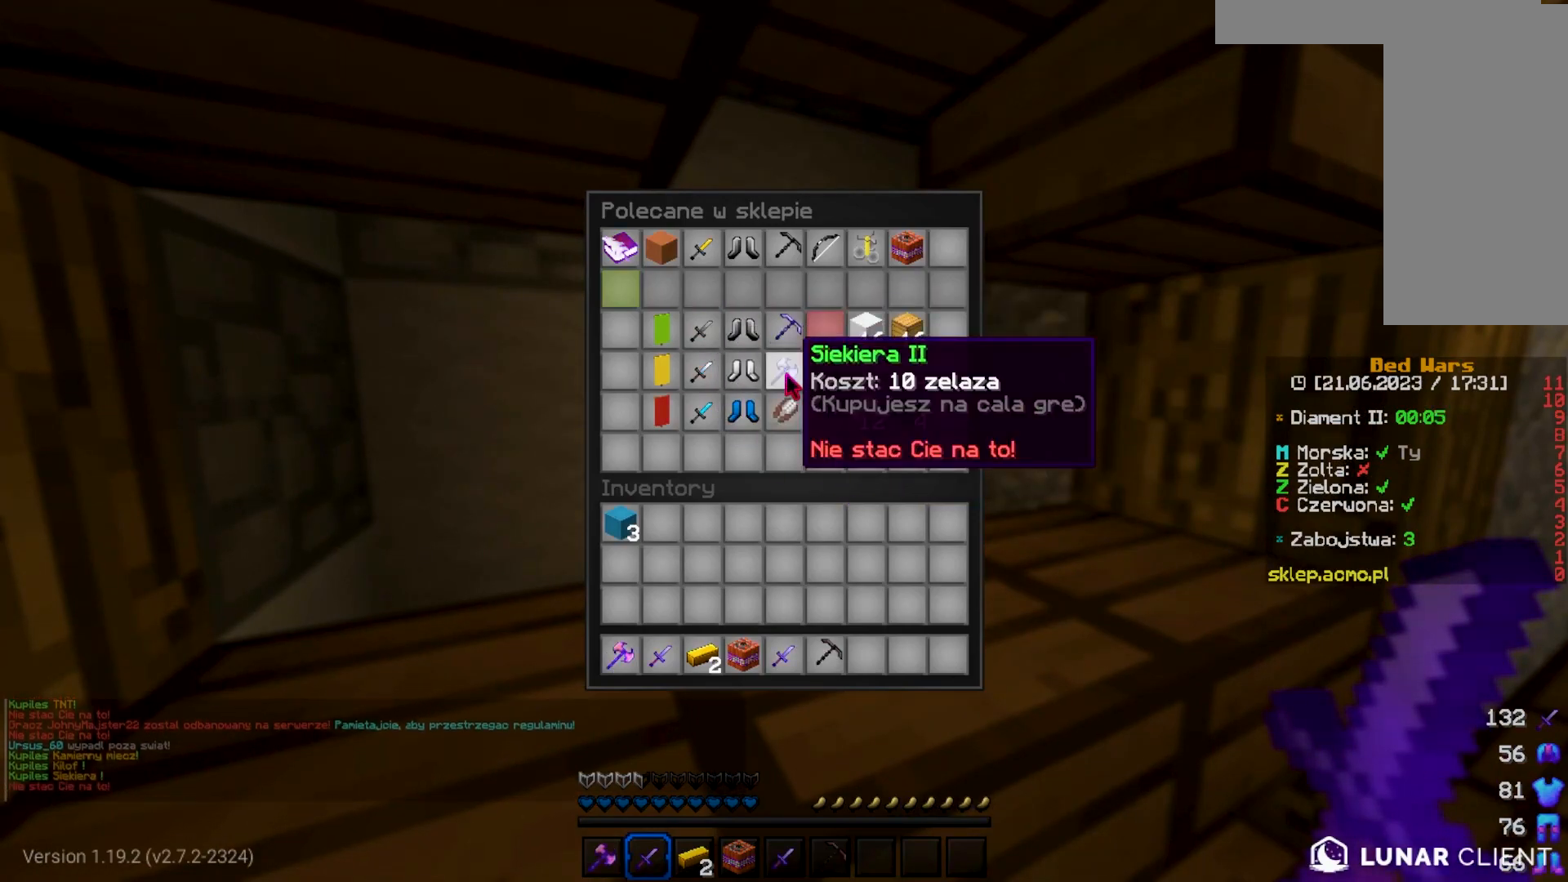
{"keys": [], "mouse": [], "events": []}
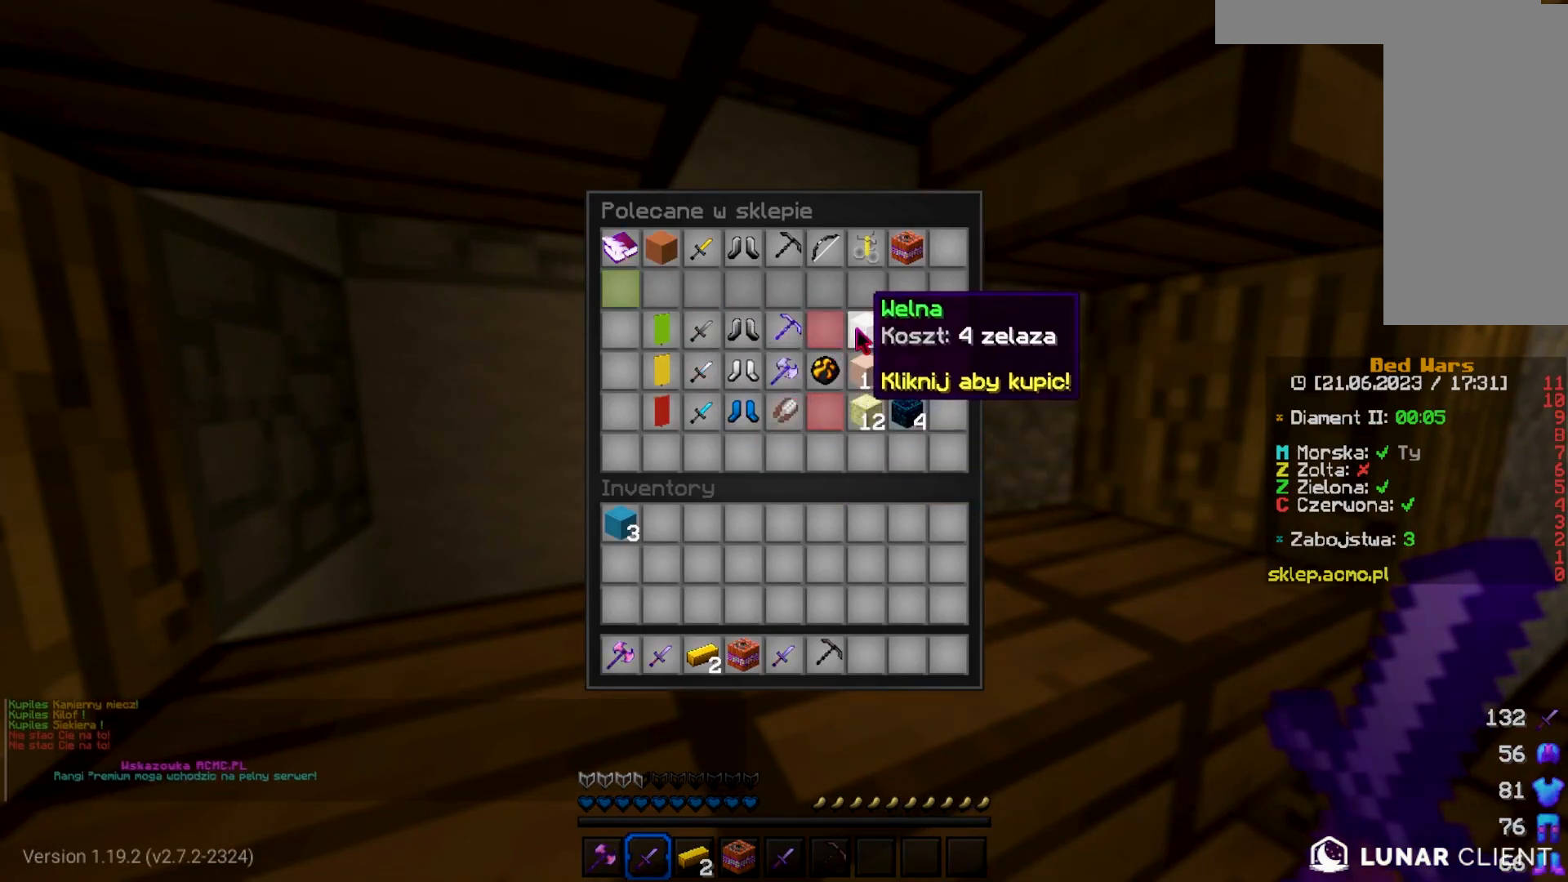
{"keys": [], "mouse": [], "events": []}
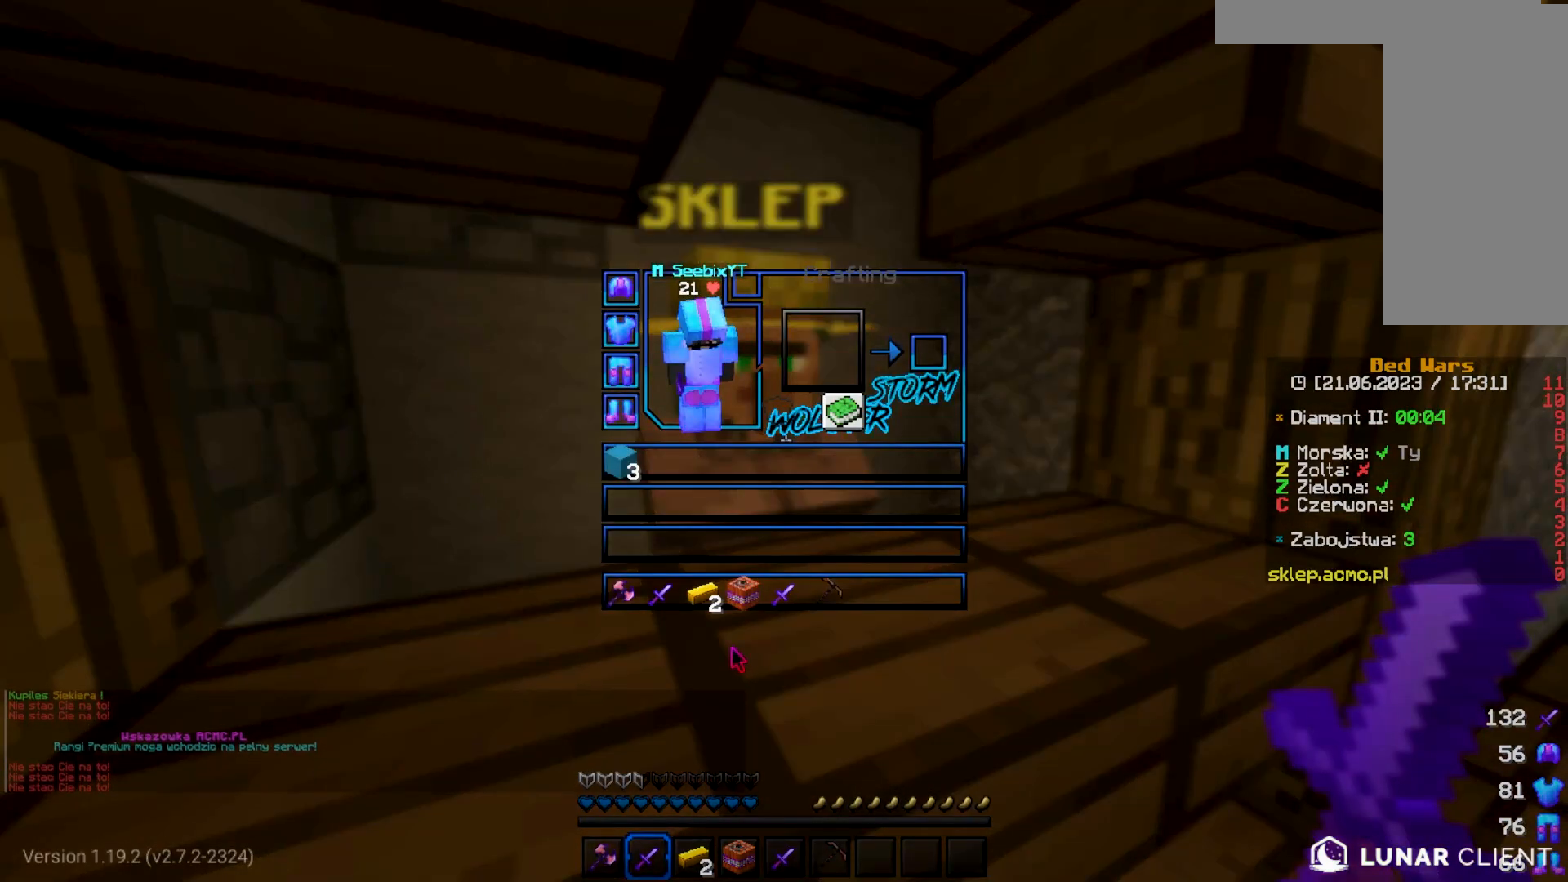
{"keys": [], "mouse": [], "events": []}
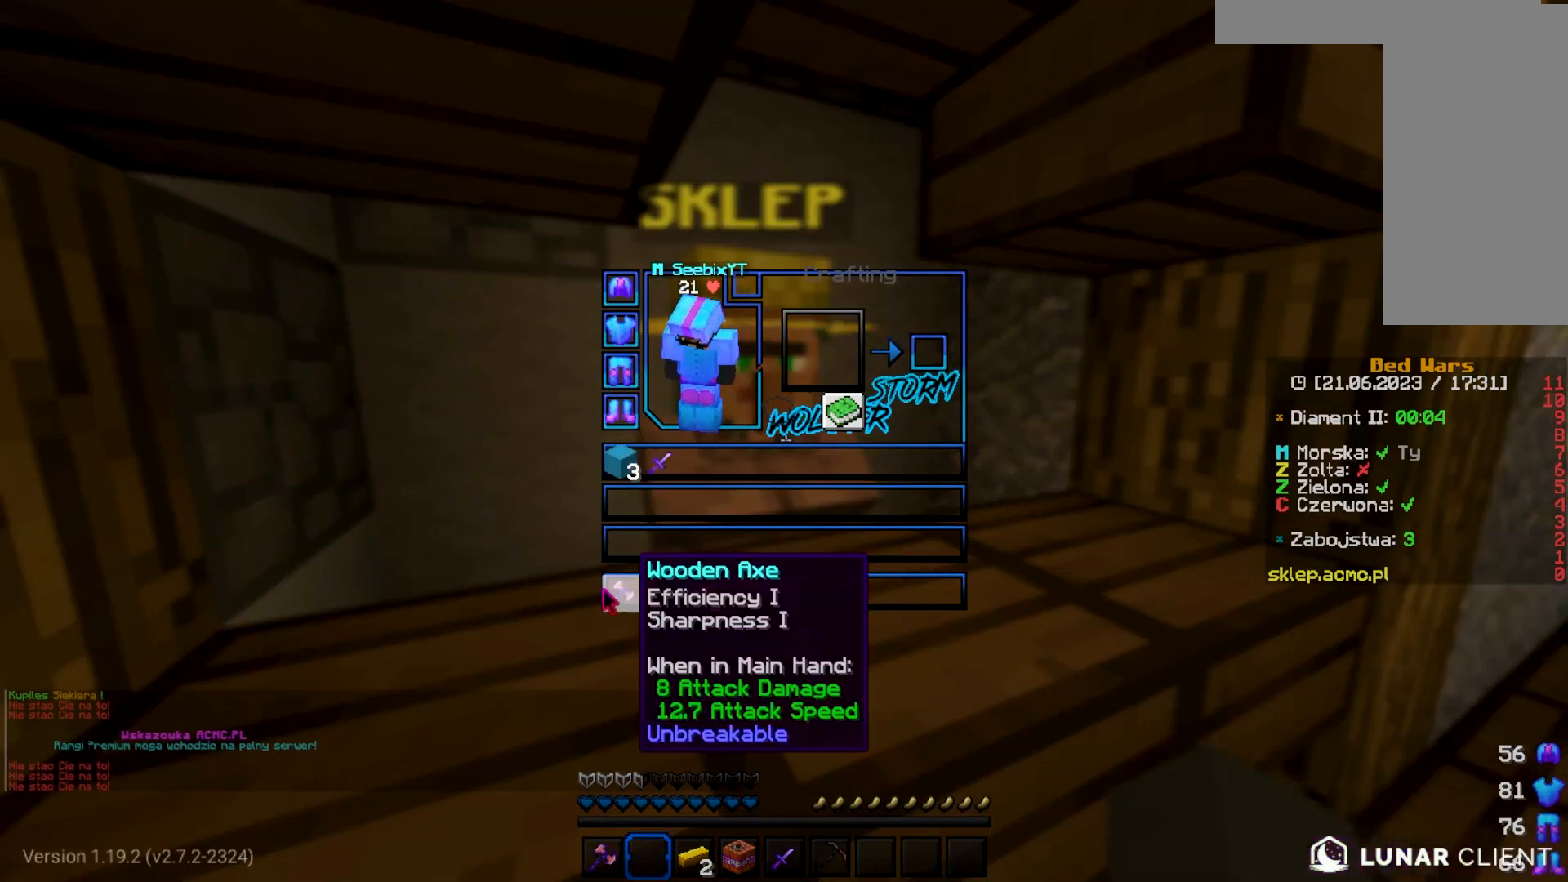
{"keys": [], "mouse": [], "events": []}
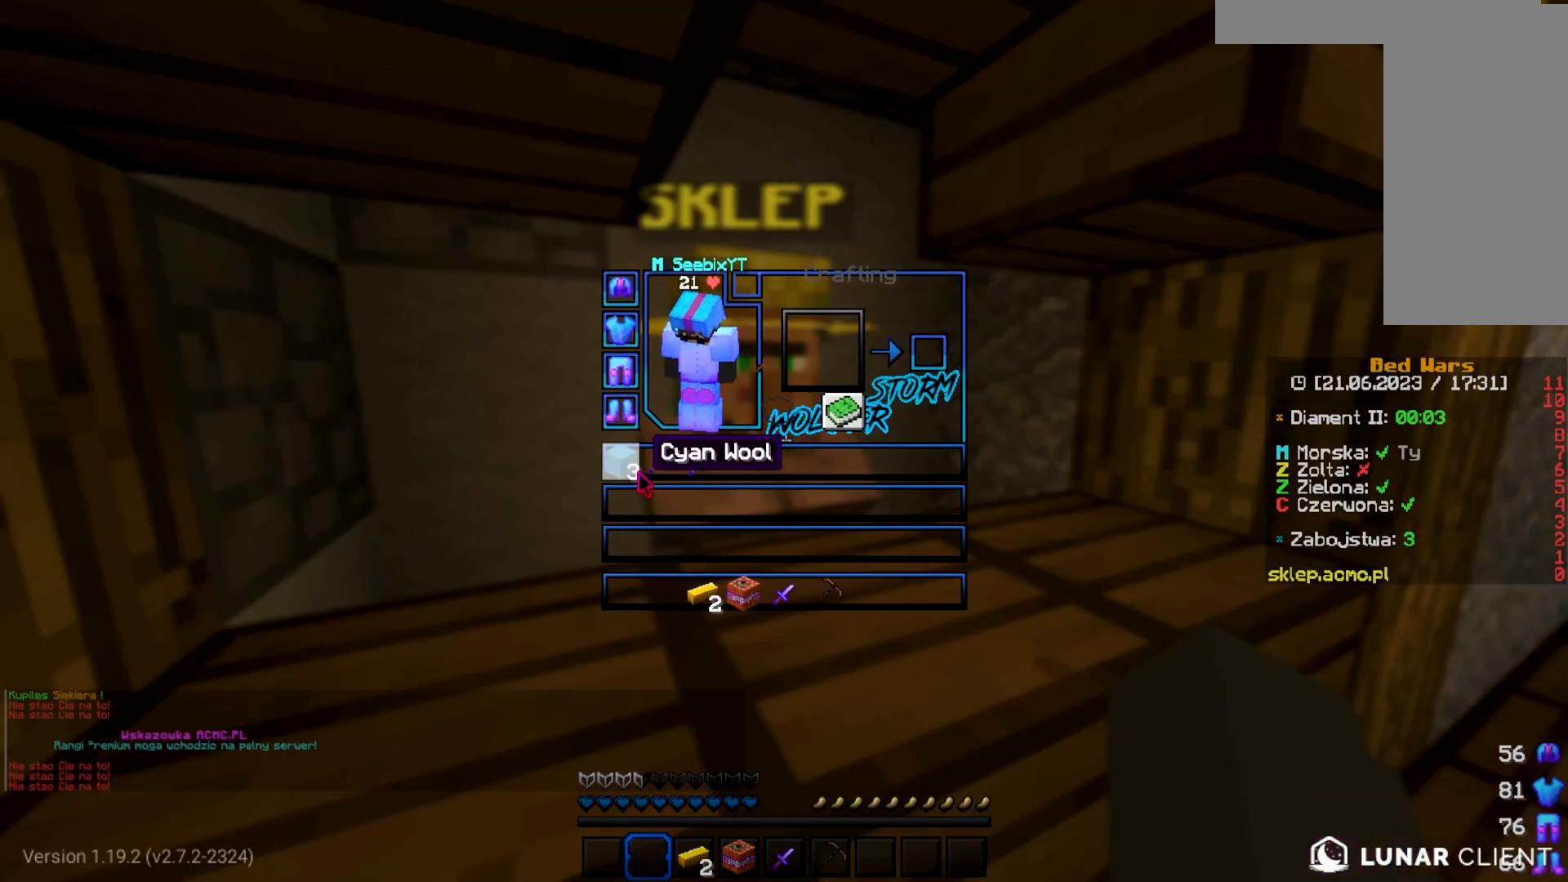
{"keys": [], "mouse": [], "events": []}
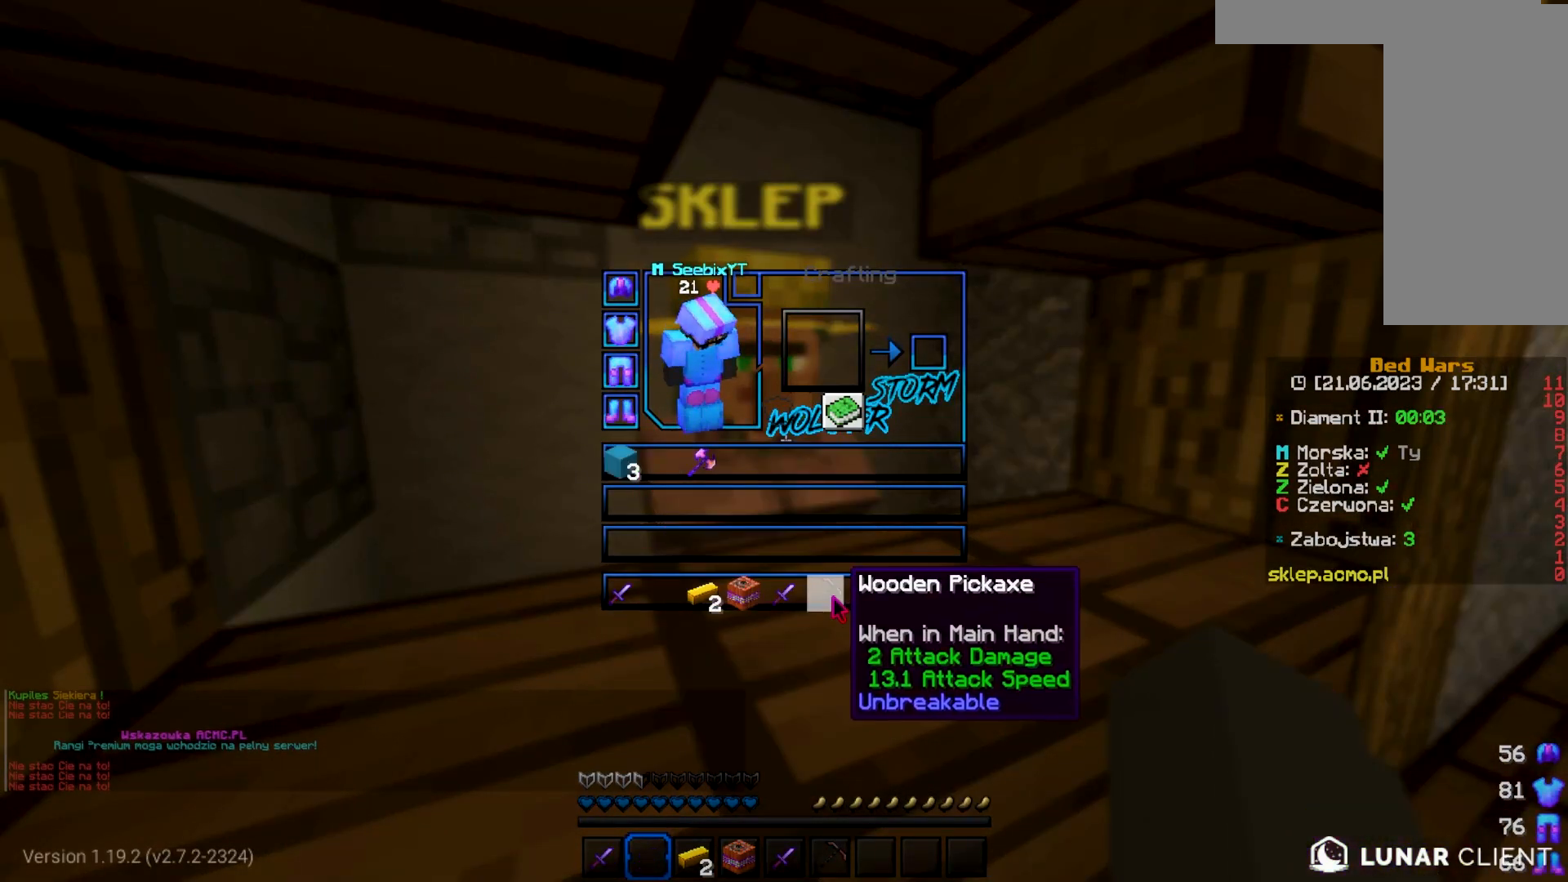
{"keys": [], "mouse": [], "events": []}